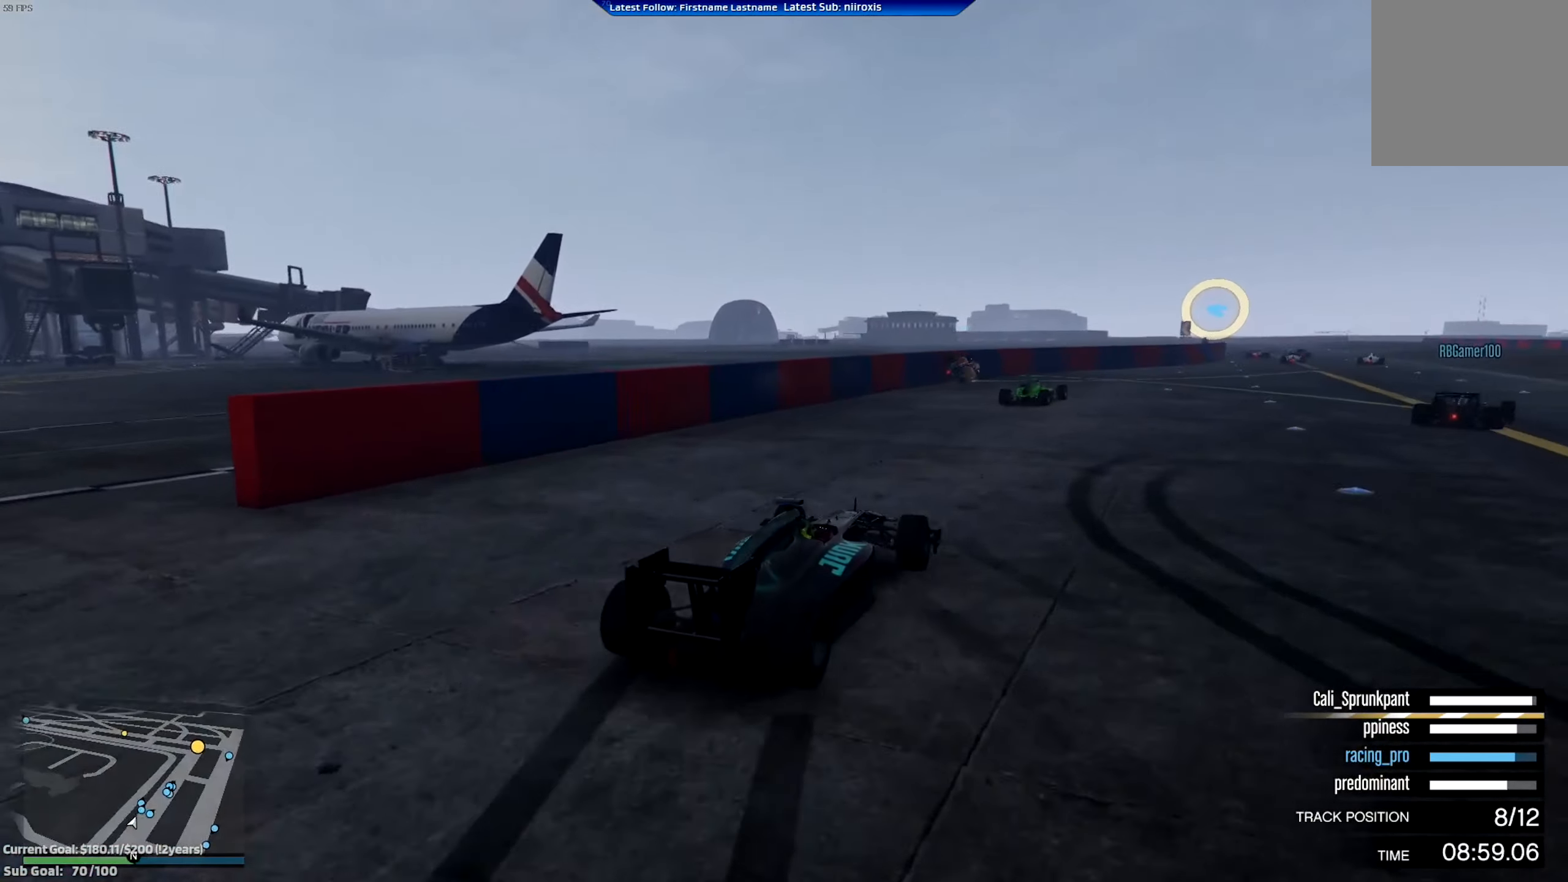
Gameplay with a controller (Xbox layout); each line is a JSON object with the inputs held at the frame after it. "events" lists button and stick changes between this image and that frame as [ms after this image, input, new state], when the widget could be followed in between. Not read: R3 right_stick.
{"buttons": ["R2"], "left_stick": "right", "events": [[217, "left_stick", "left"], [283, "left_stick", "center"], [333, "left_stick", "right"]]}
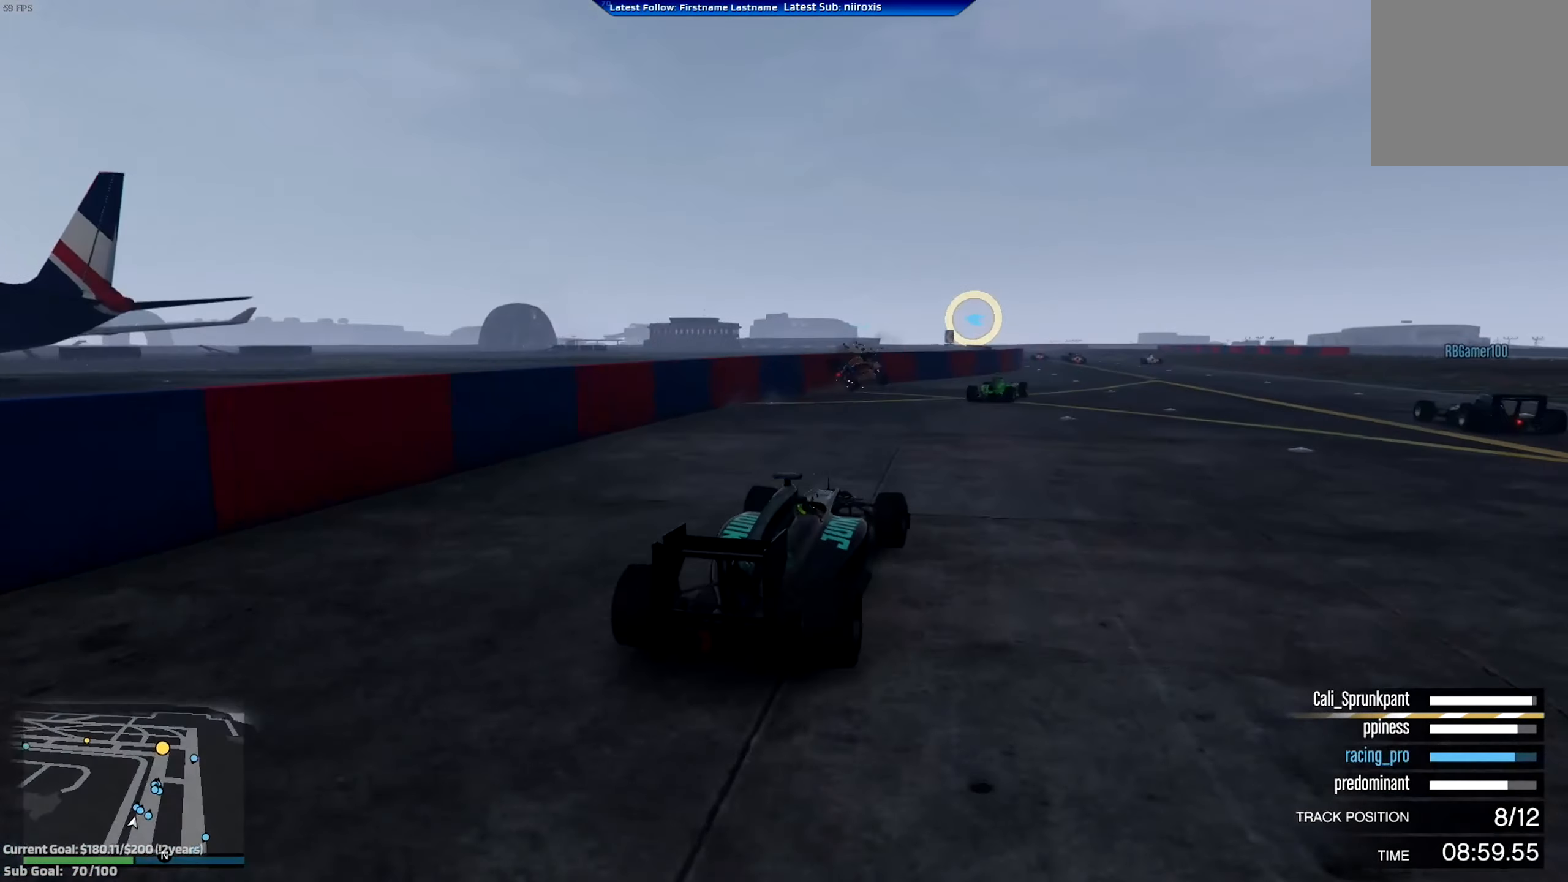
{"buttons": ["R2"], "left_stick": "center", "events": [[67, "left_stick", "center"]]}
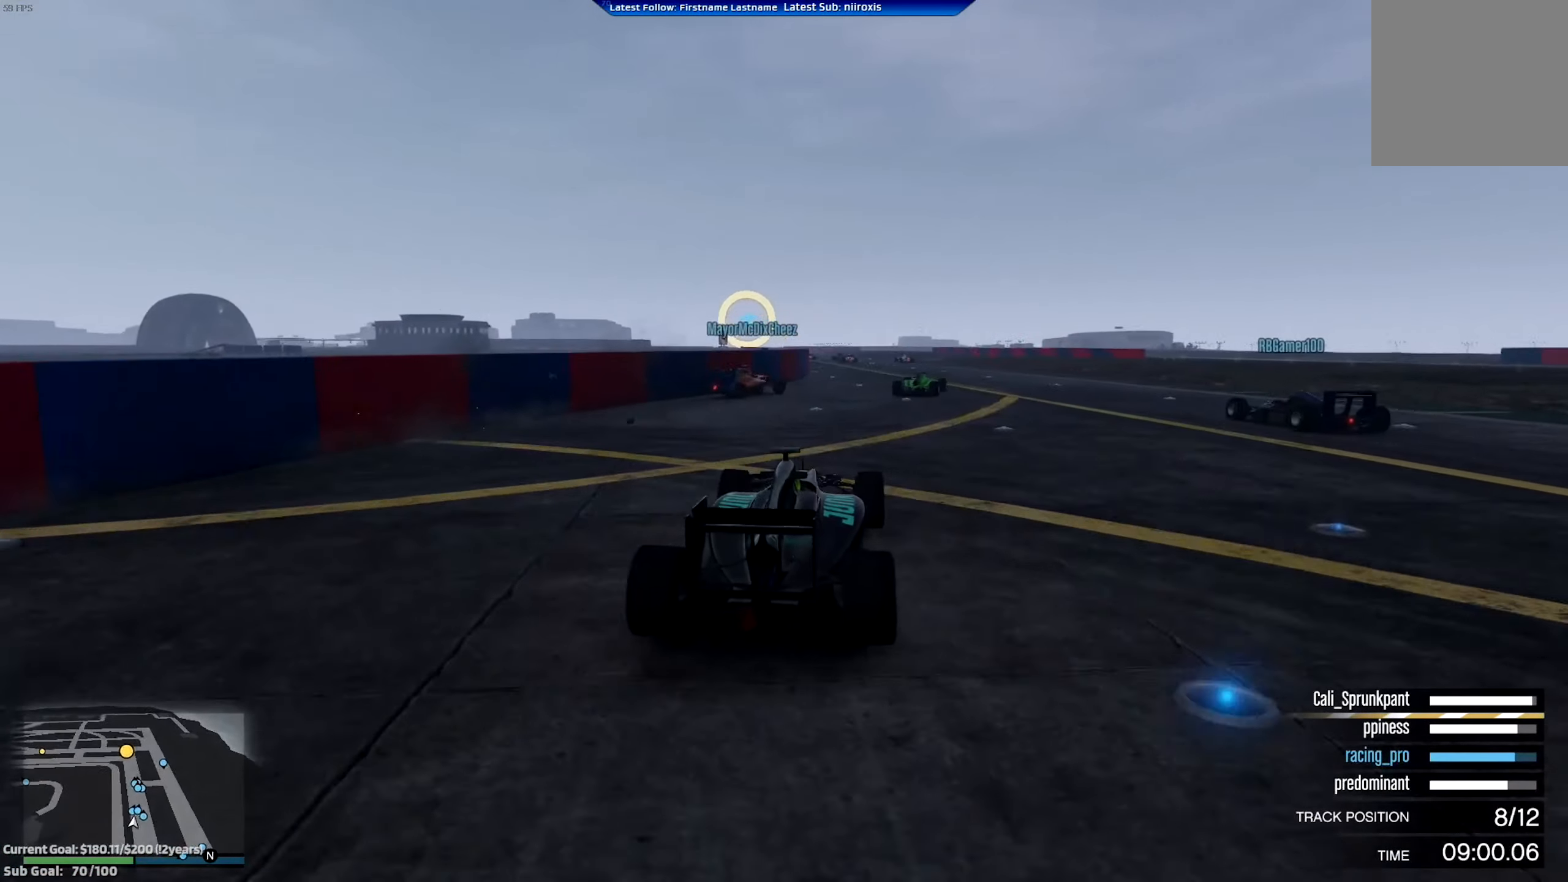
{"buttons": ["R2"], "left_stick": "center", "events": [[167, "left_stick", "right"], [217, "left_stick", "center"]]}
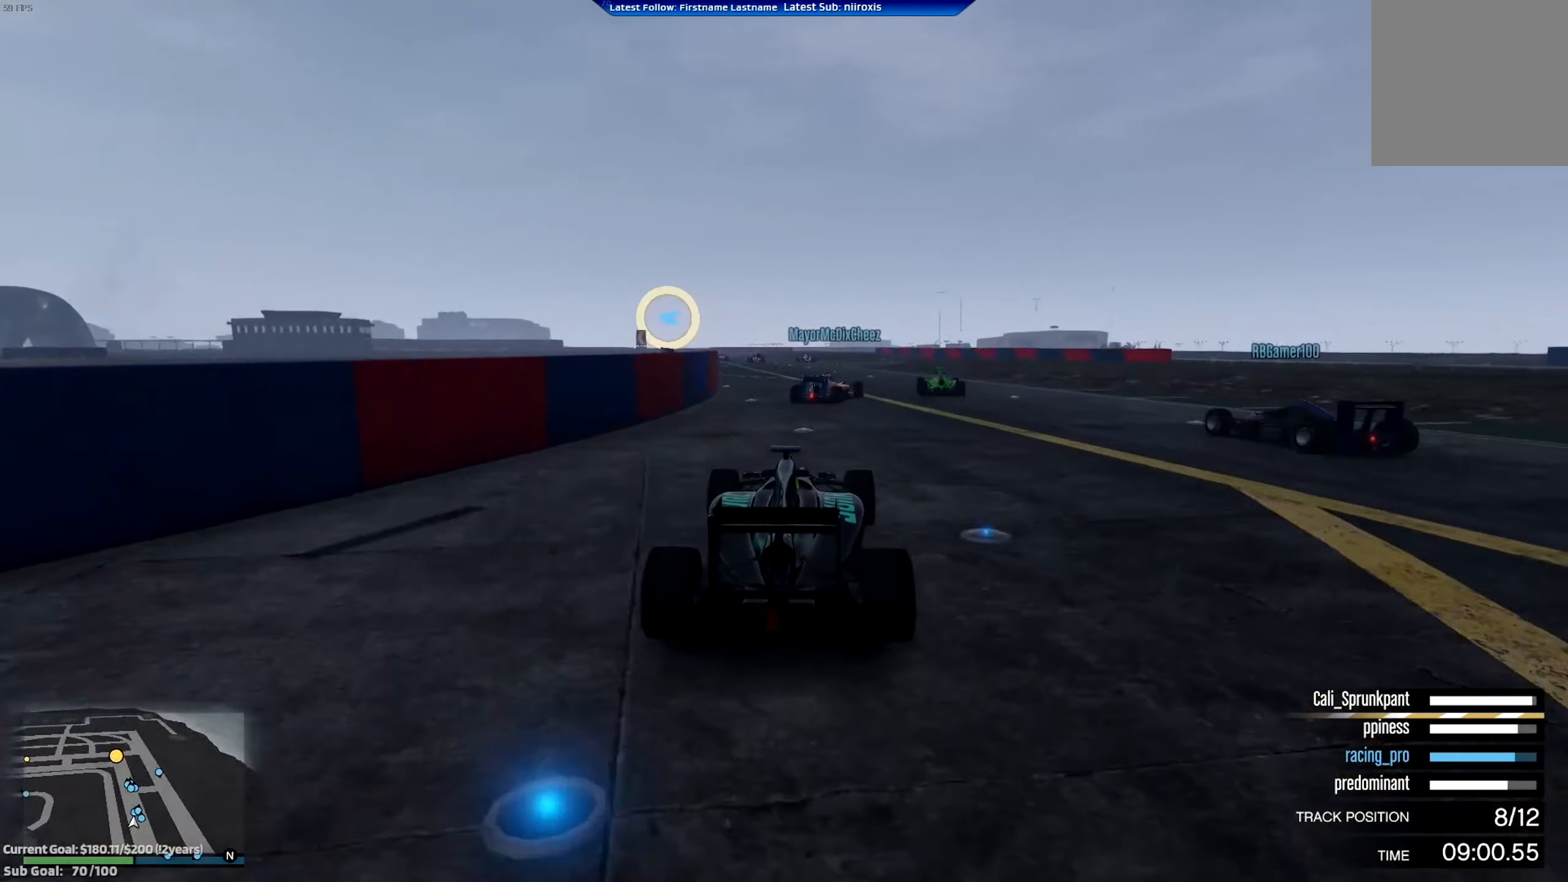
{"buttons": ["R2"], "left_stick": "center", "events": [[267, "left_stick", "left"], [367, "left_stick", "center"]]}
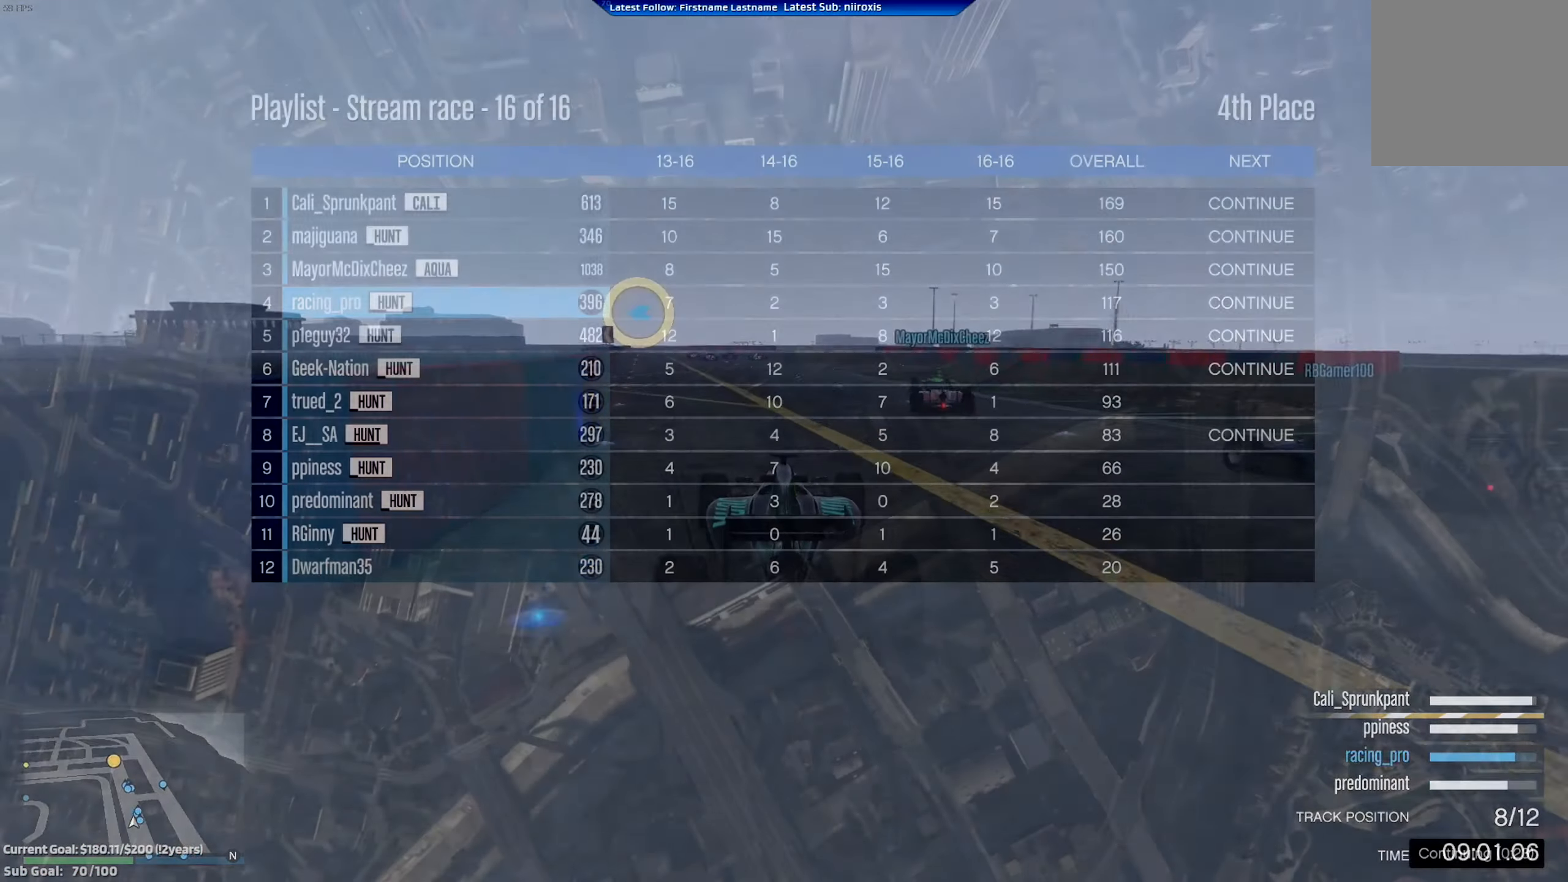
{"buttons": [], "left_stick": "center", "events": [[267, "R2", "up"]]}
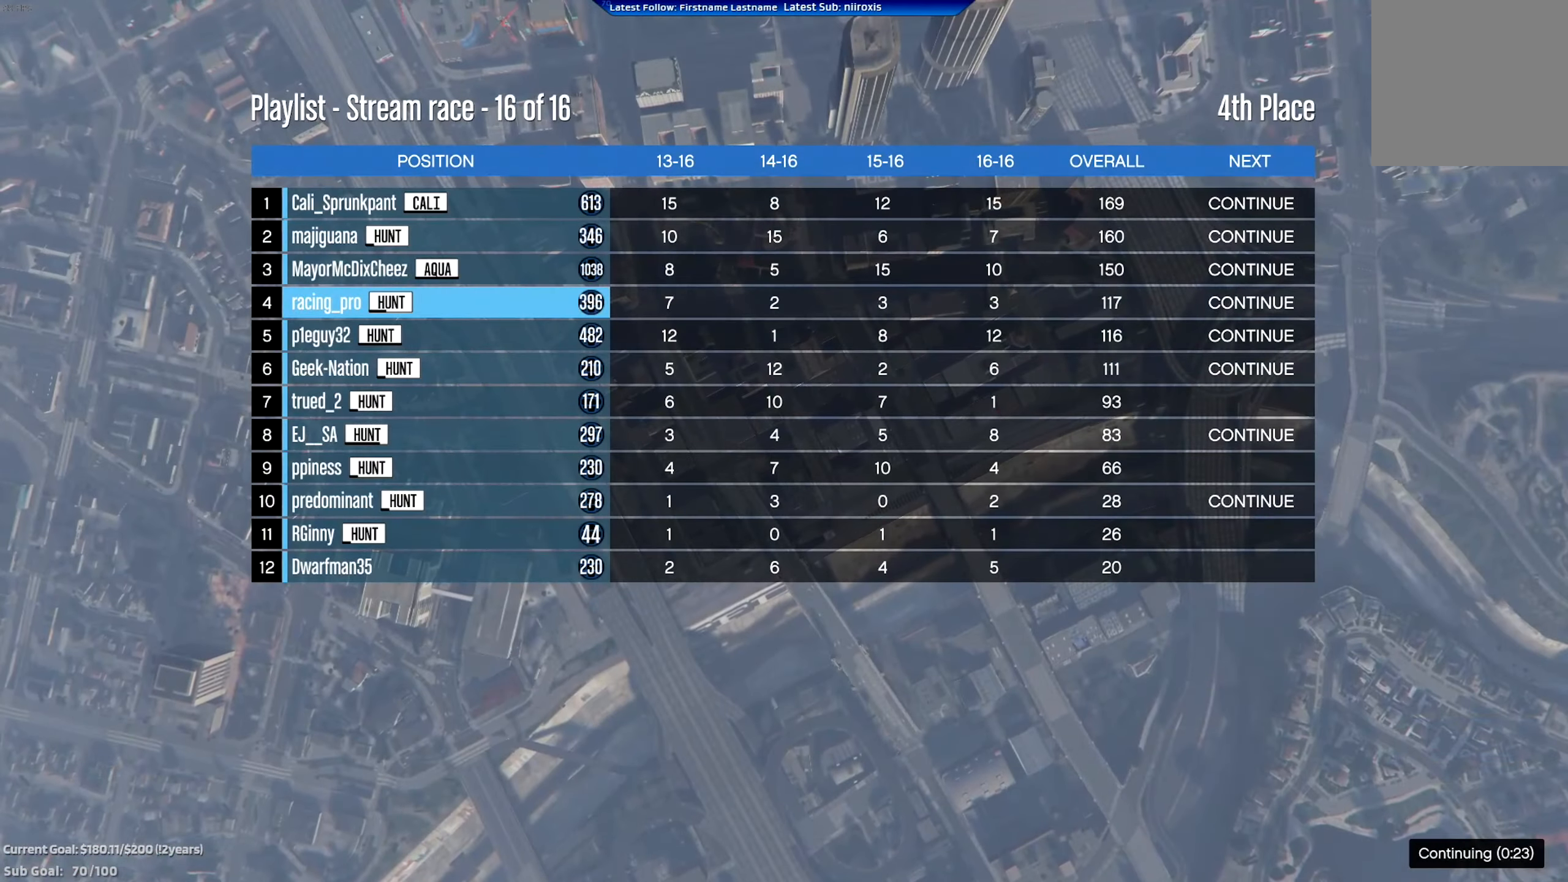
{"buttons": [], "left_stick": "center", "events": []}
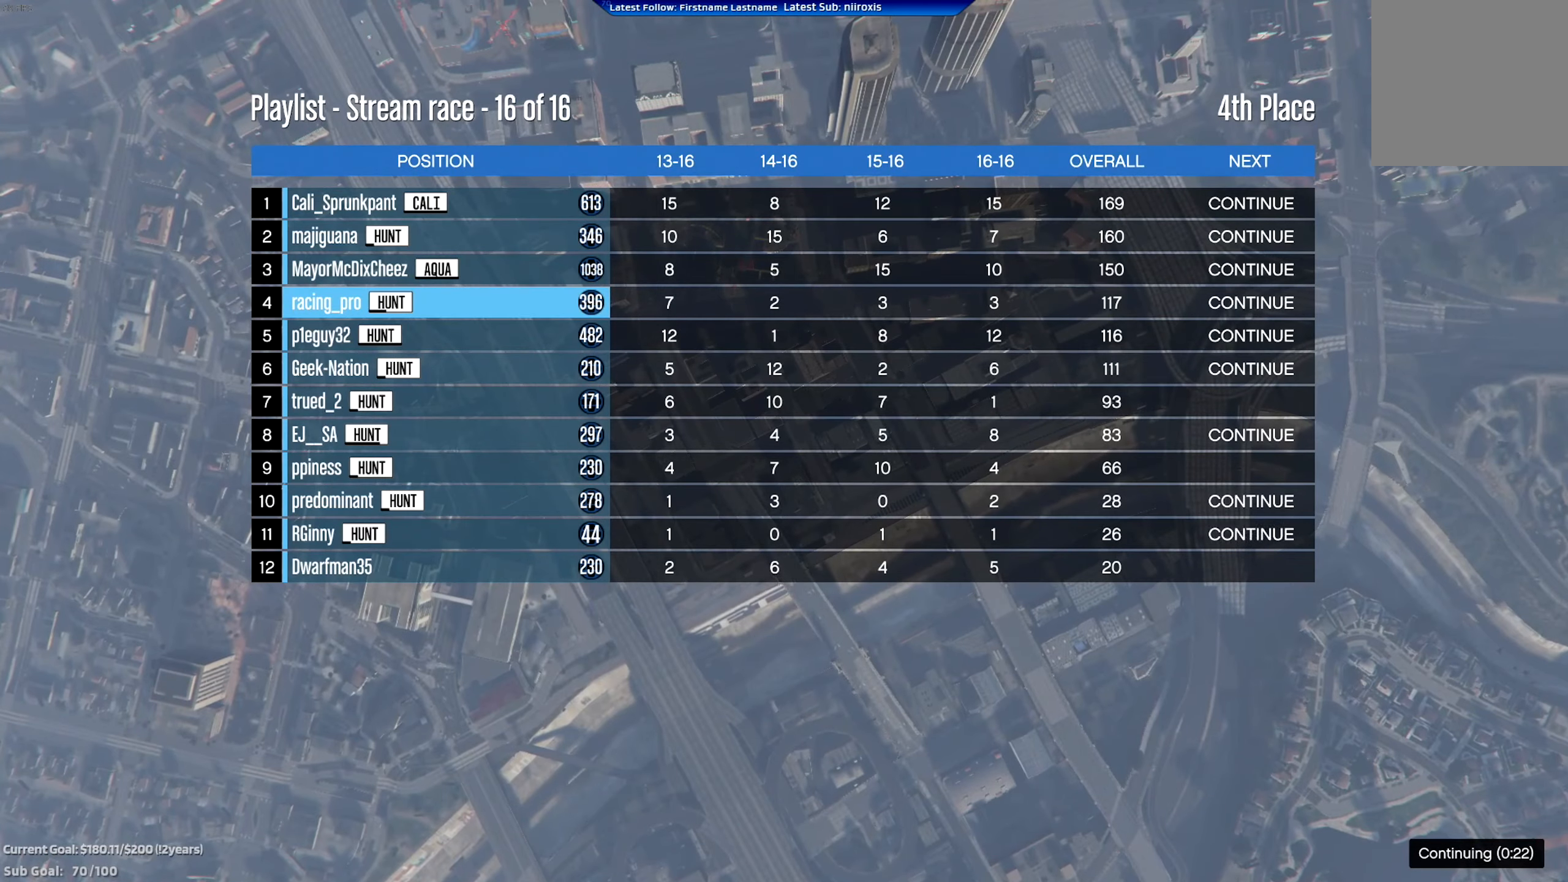
{"buttons": [], "left_stick": "center", "events": []}
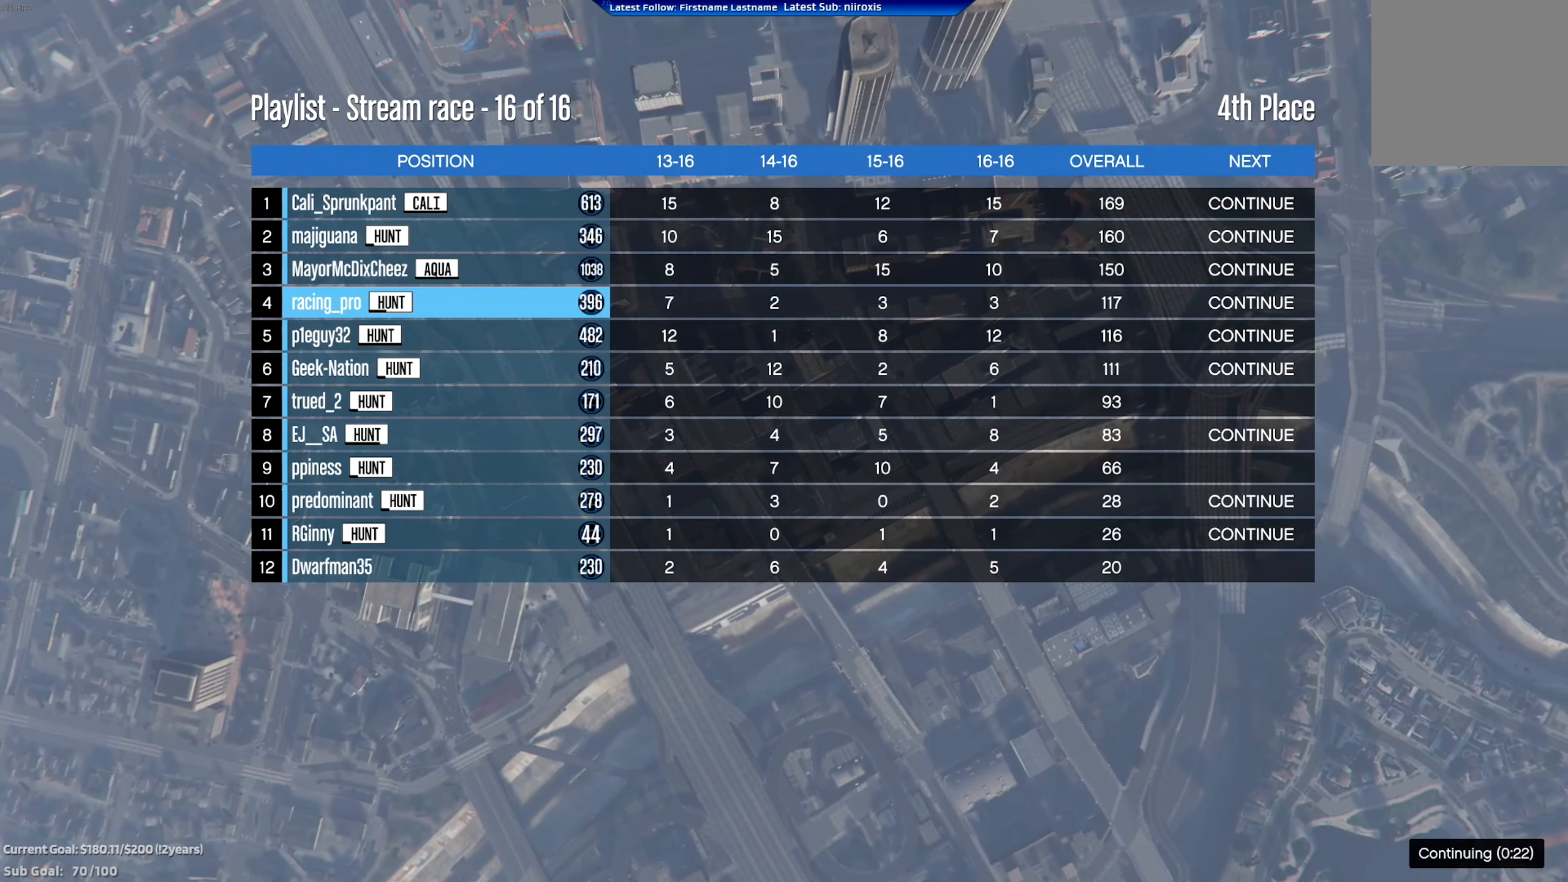
{"buttons": [], "left_stick": "center", "events": []}
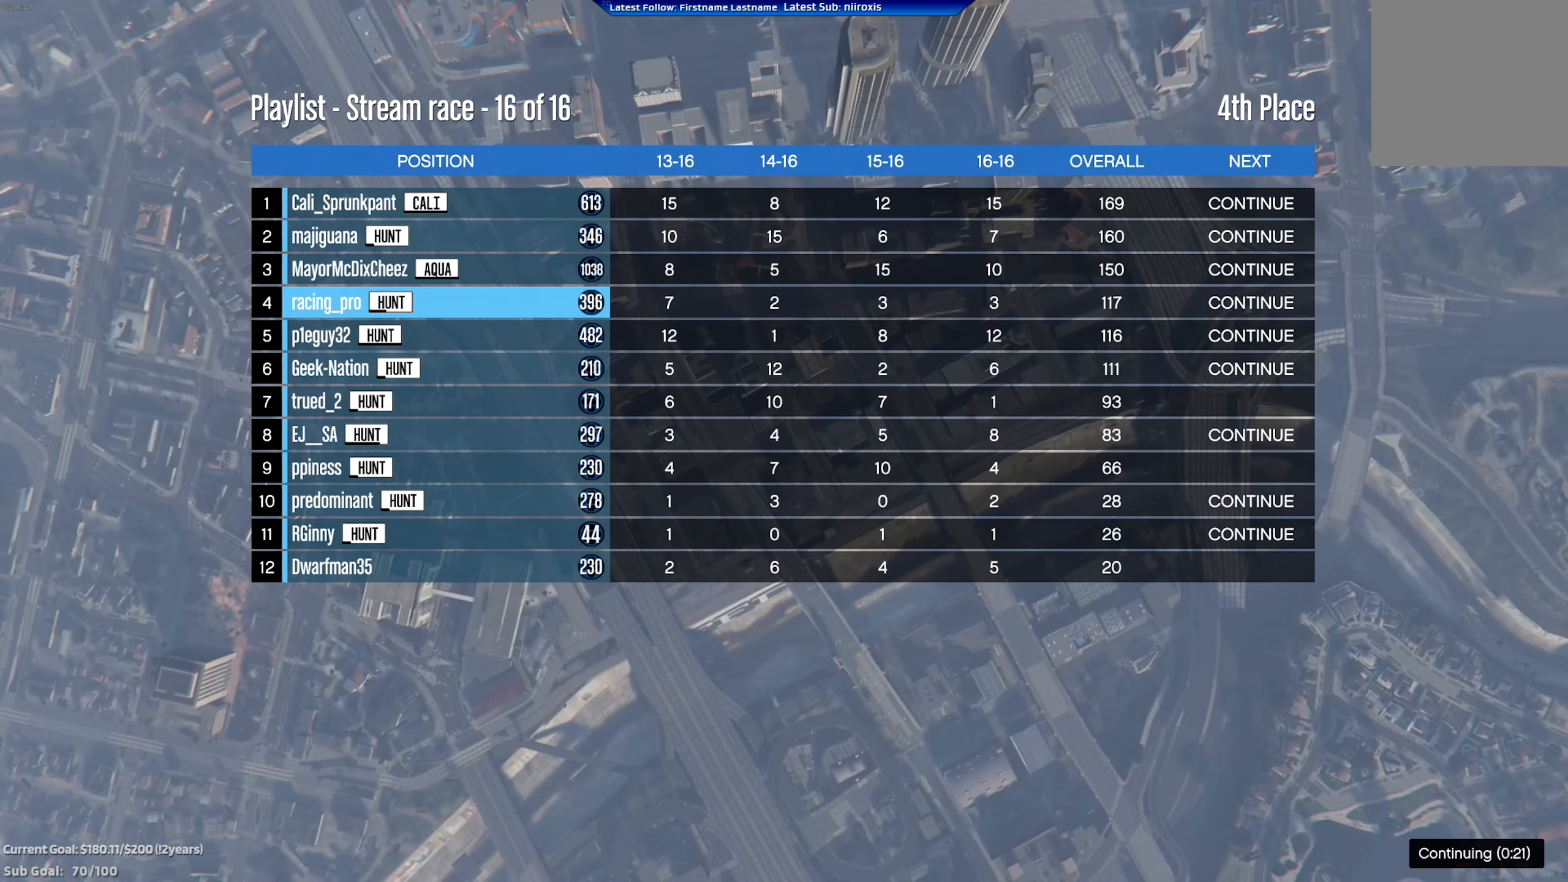
{"buttons": [], "left_stick": "center", "events": []}
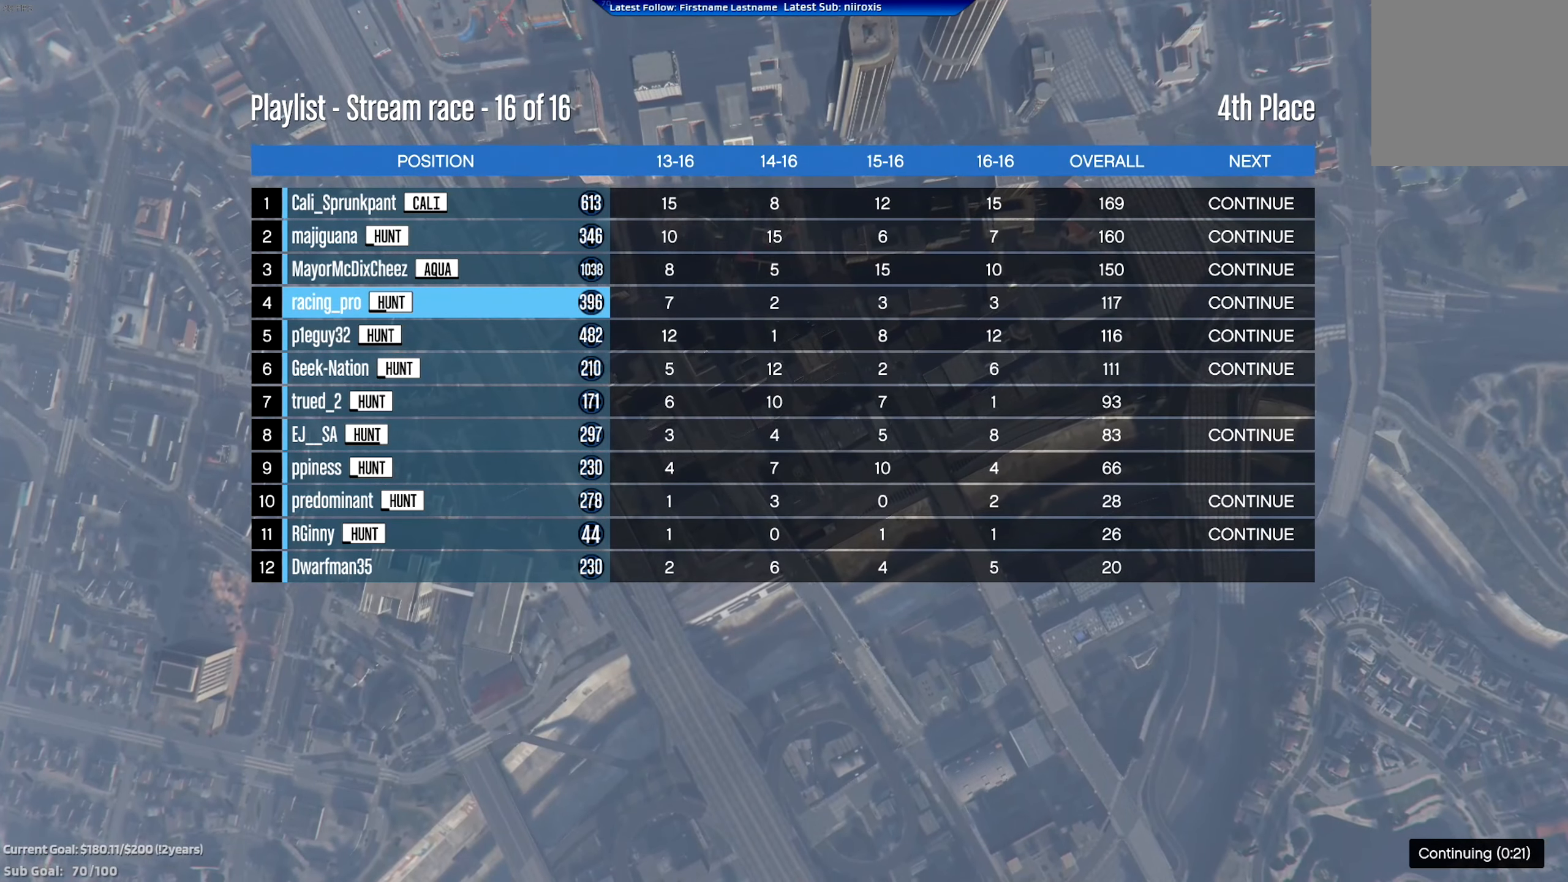
{"buttons": [], "left_stick": "center", "events": []}
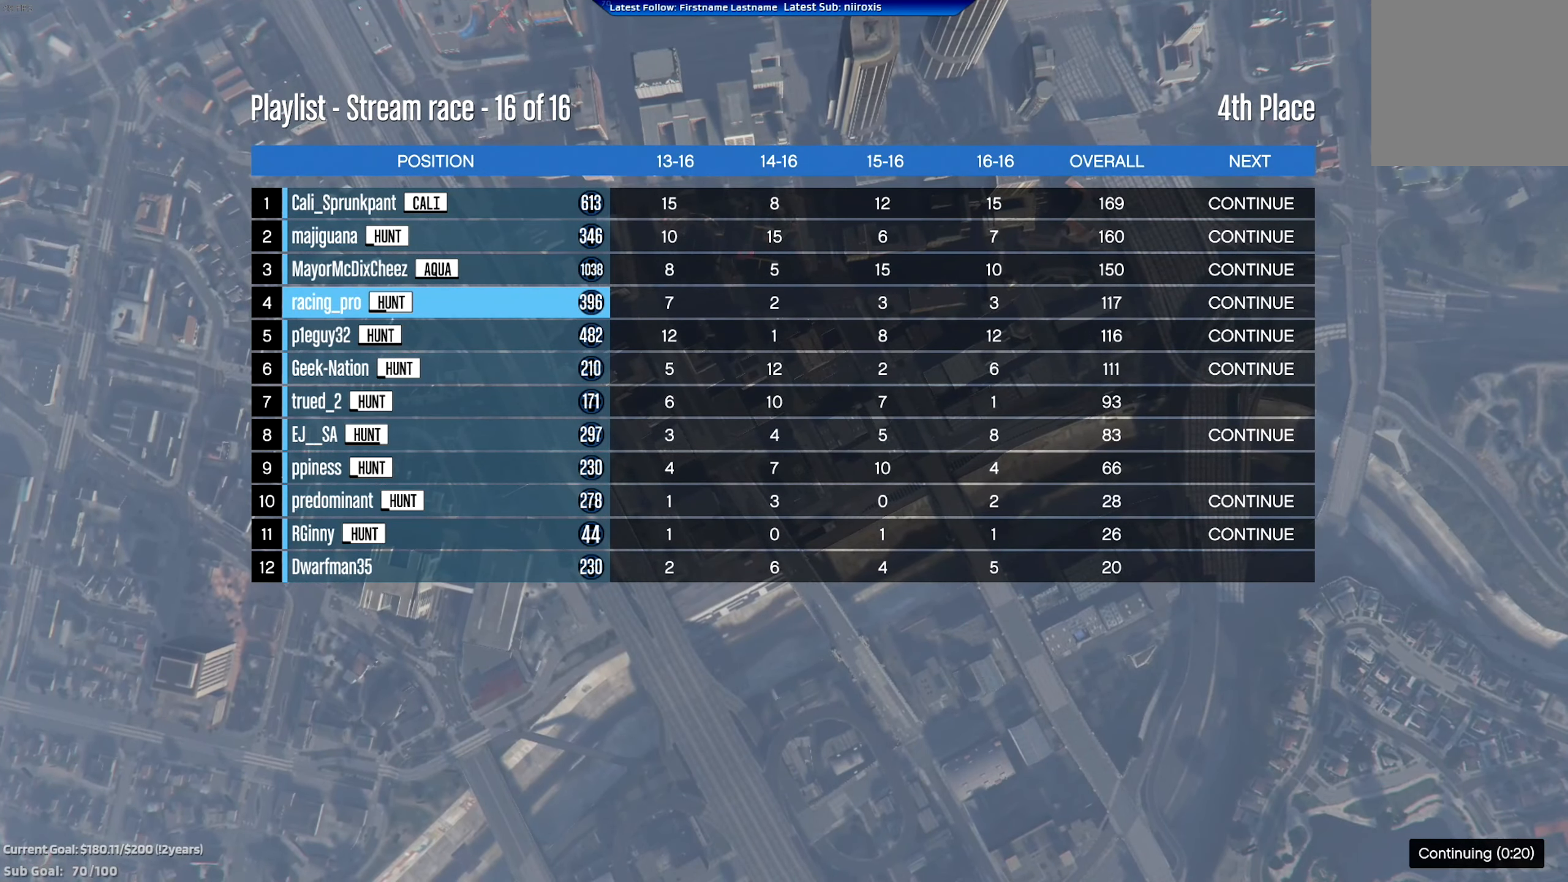
{"buttons": [], "left_stick": "center", "events": []}
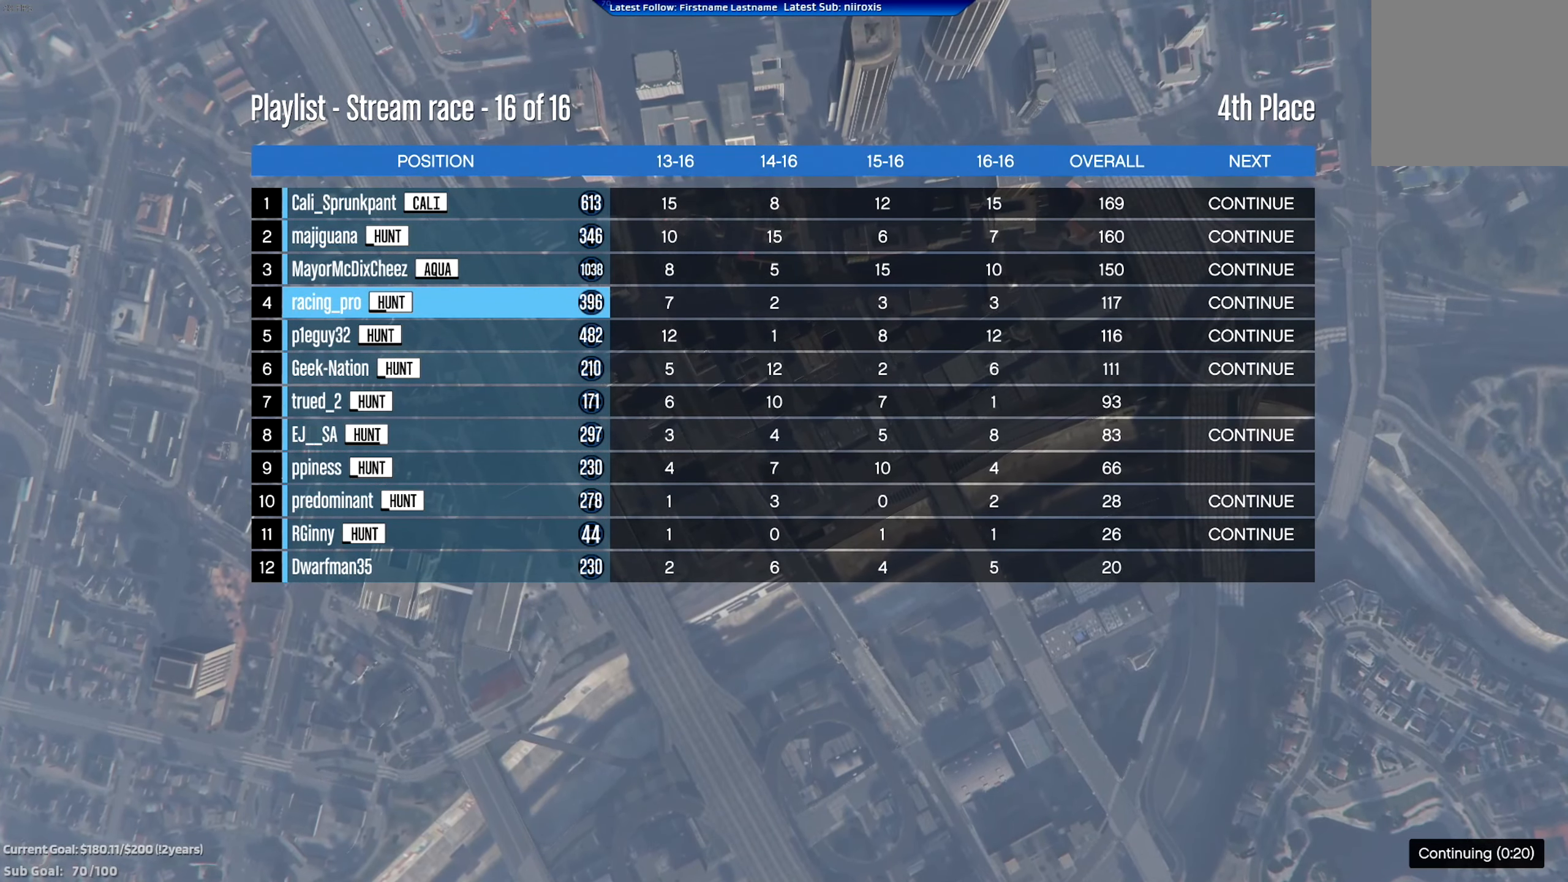
{"buttons": [], "left_stick": "center", "events": []}
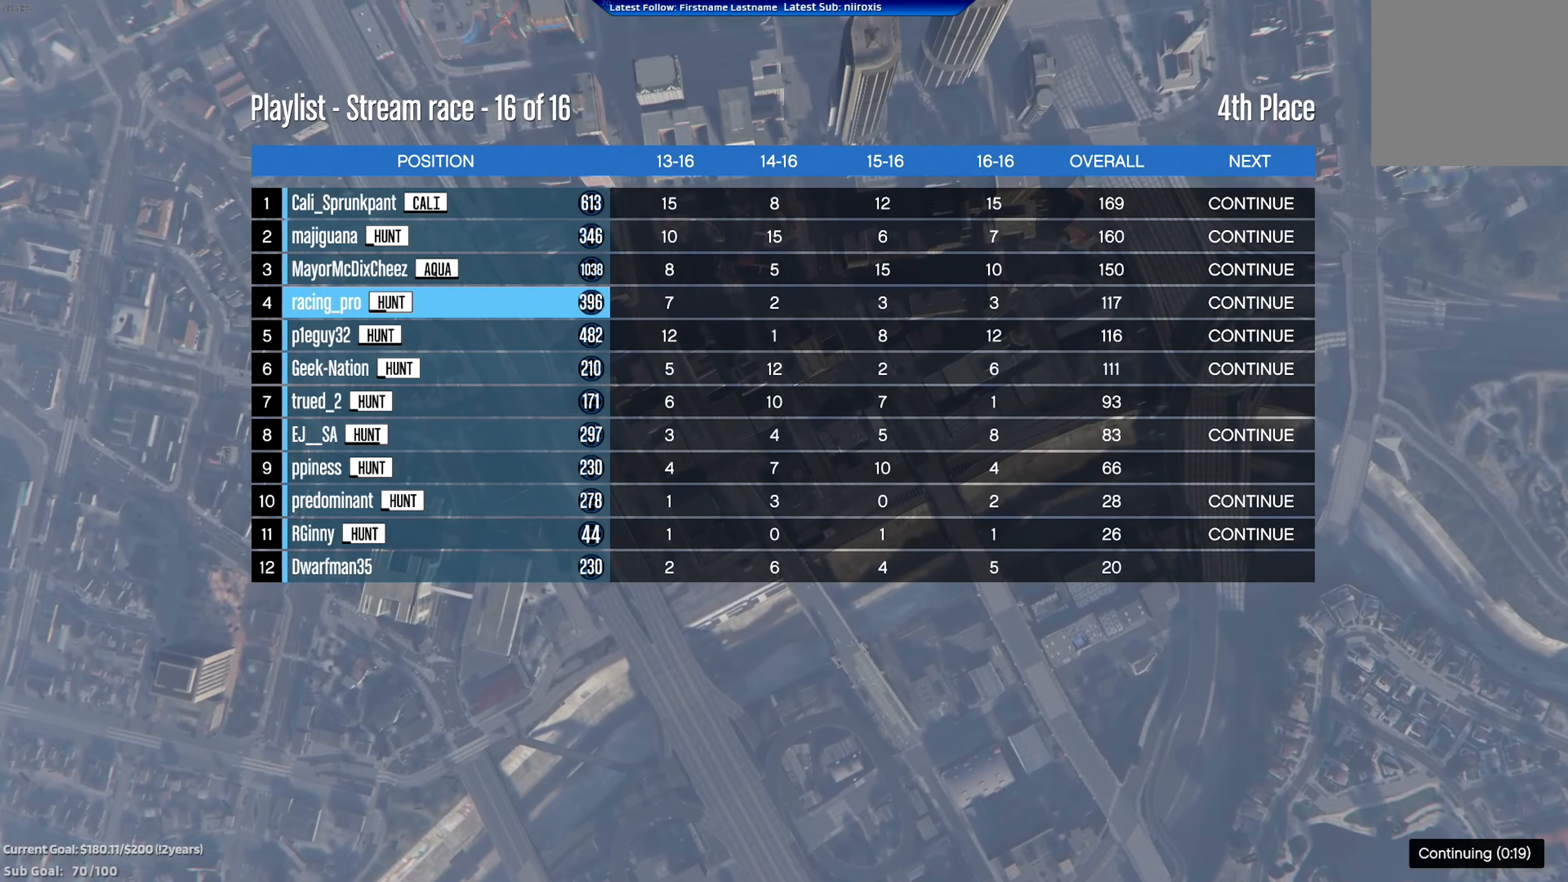
{"buttons": [], "left_stick": "center", "events": []}
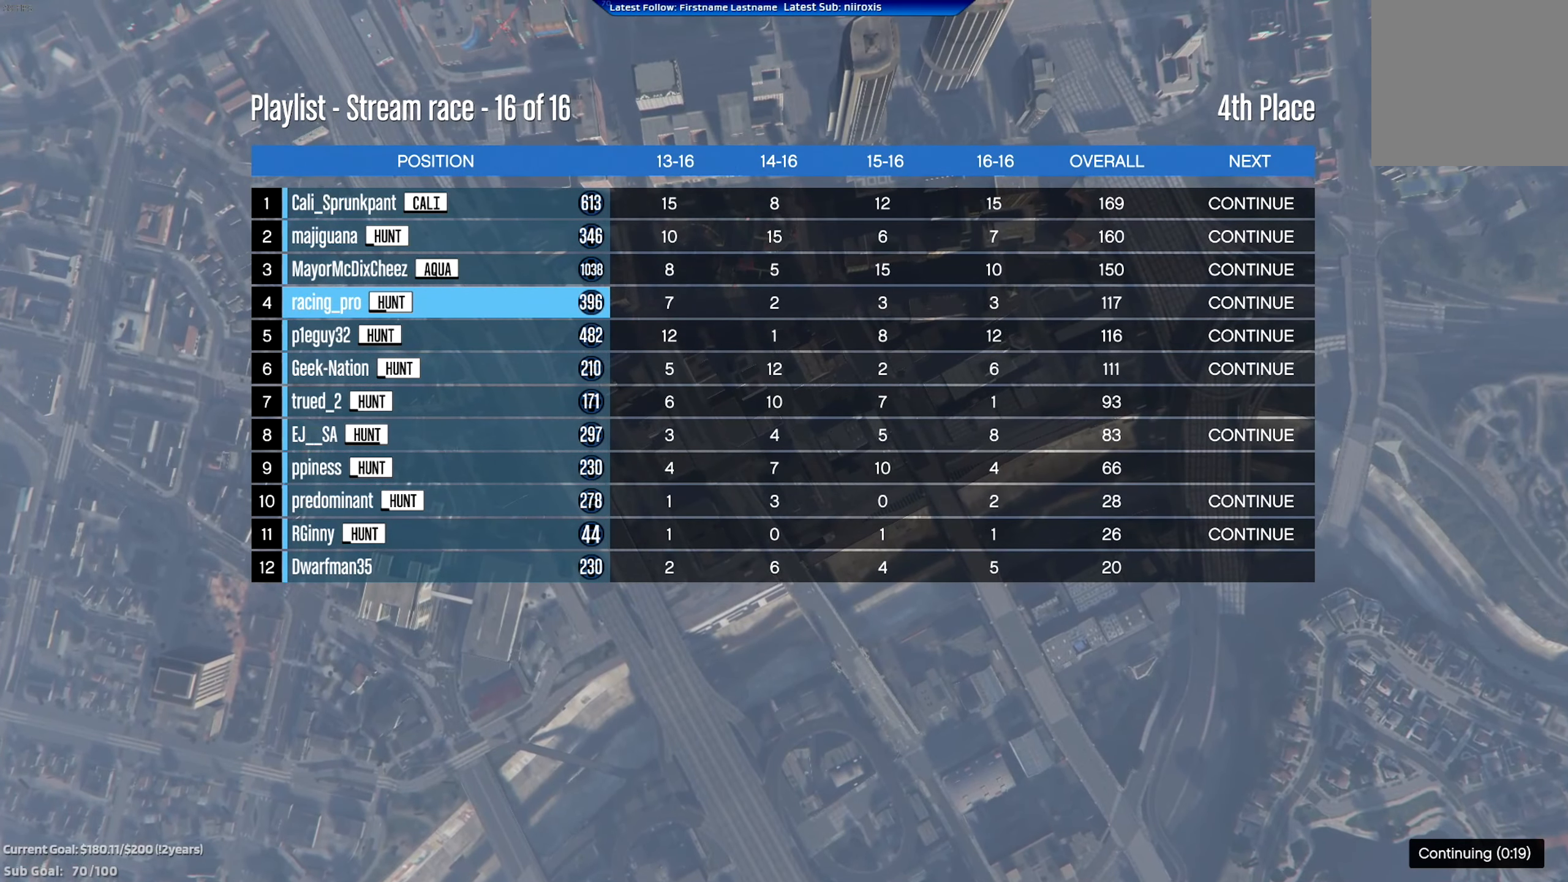
{"buttons": [], "left_stick": "center", "events": []}
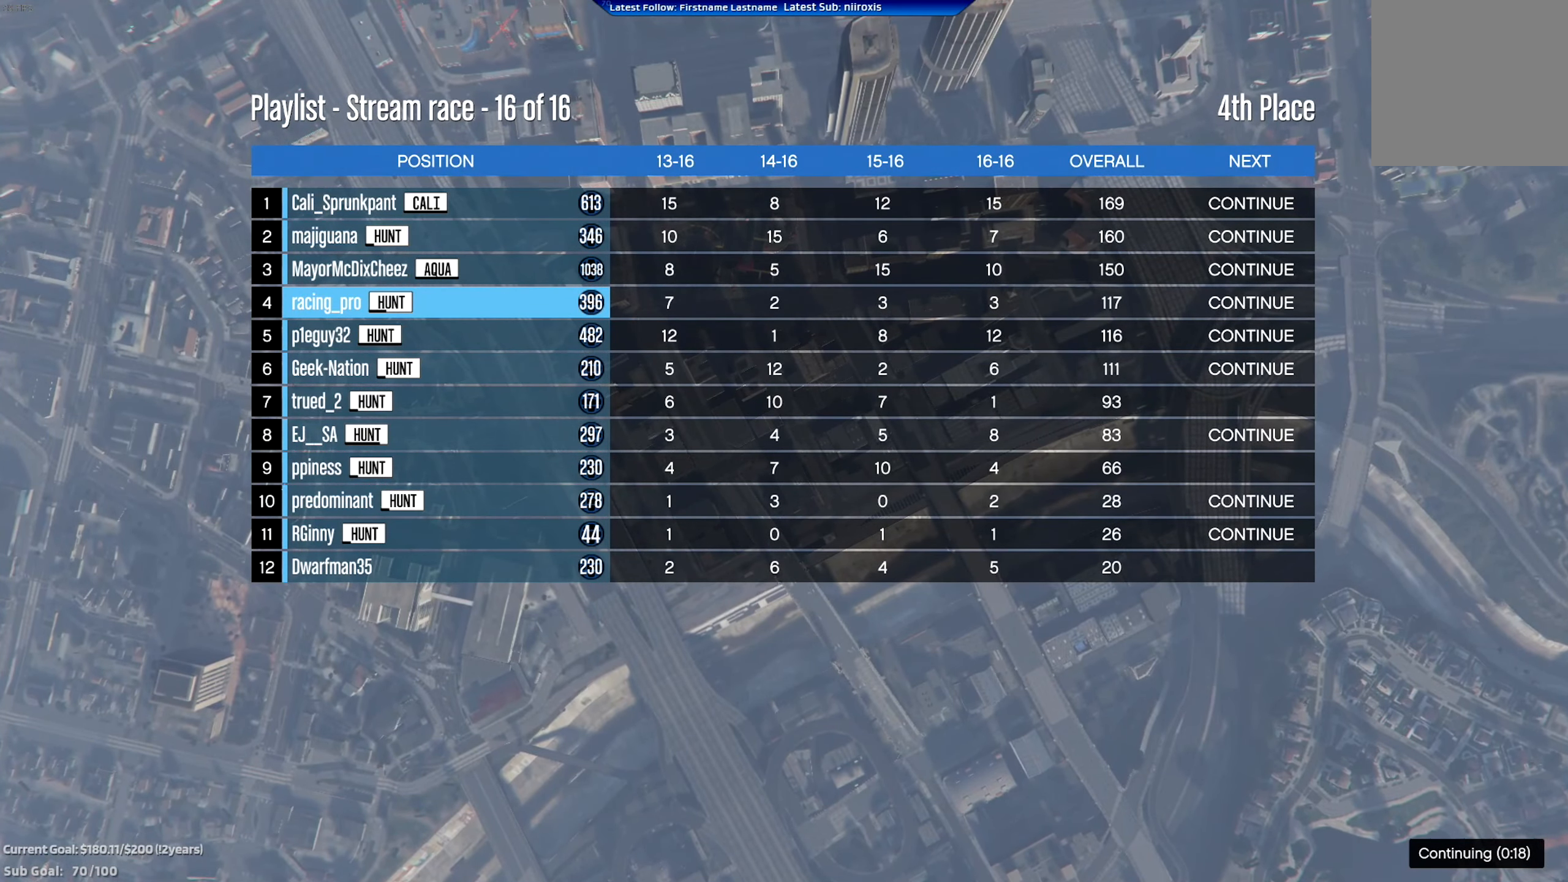
{"buttons": ["R2"], "left_stick": "center", "events": [[350, "R2", "down"]]}
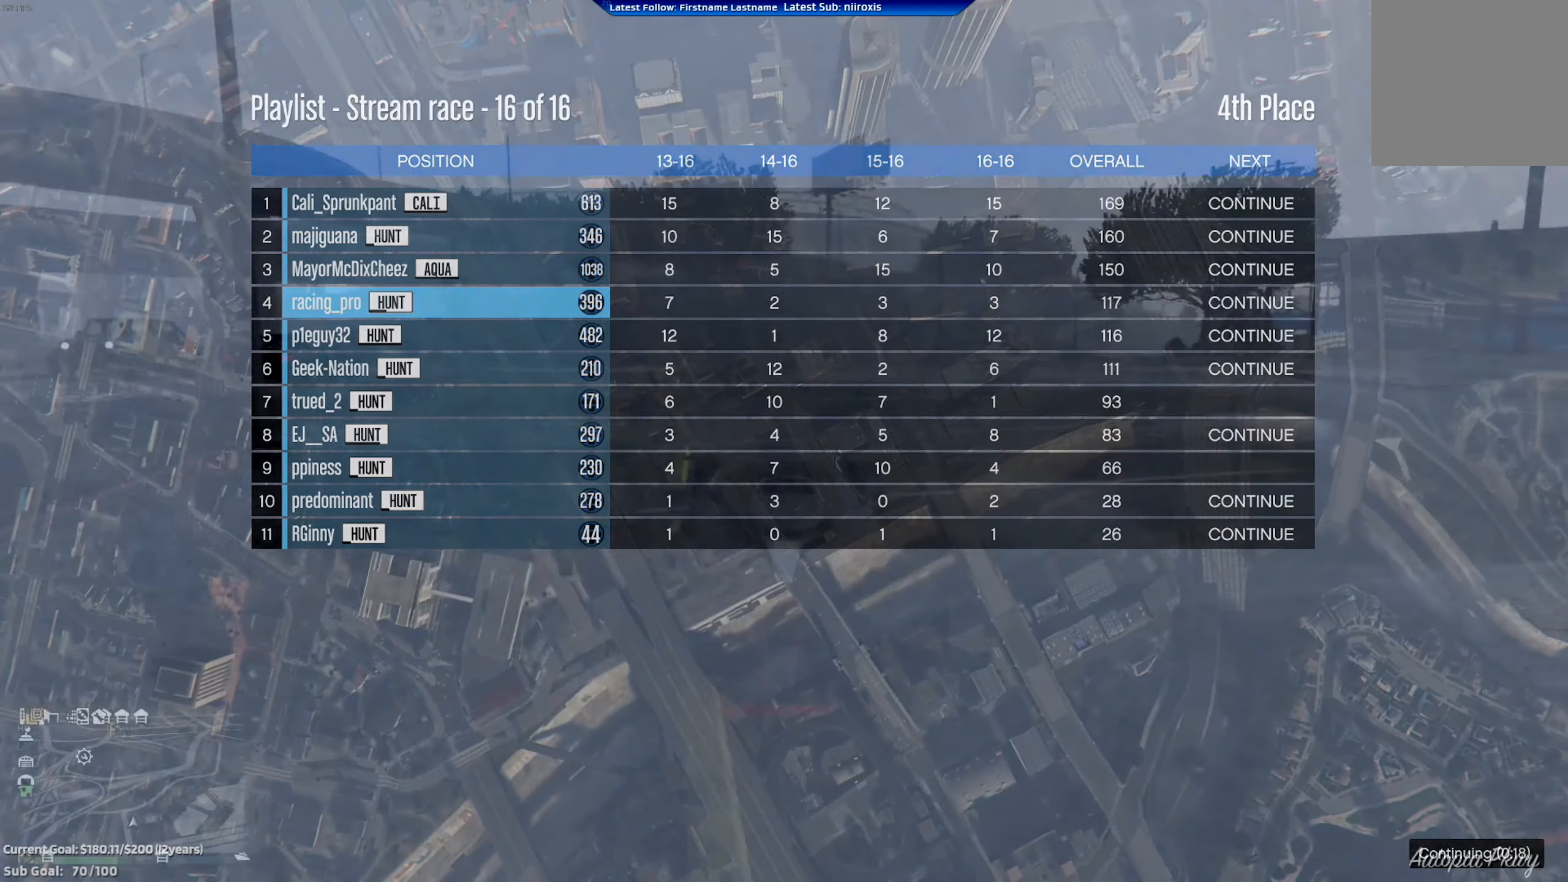
{"buttons": ["R2"], "left_stick": "center", "events": [[150, "left_stick", "left"], [317, "left_stick", "center"]]}
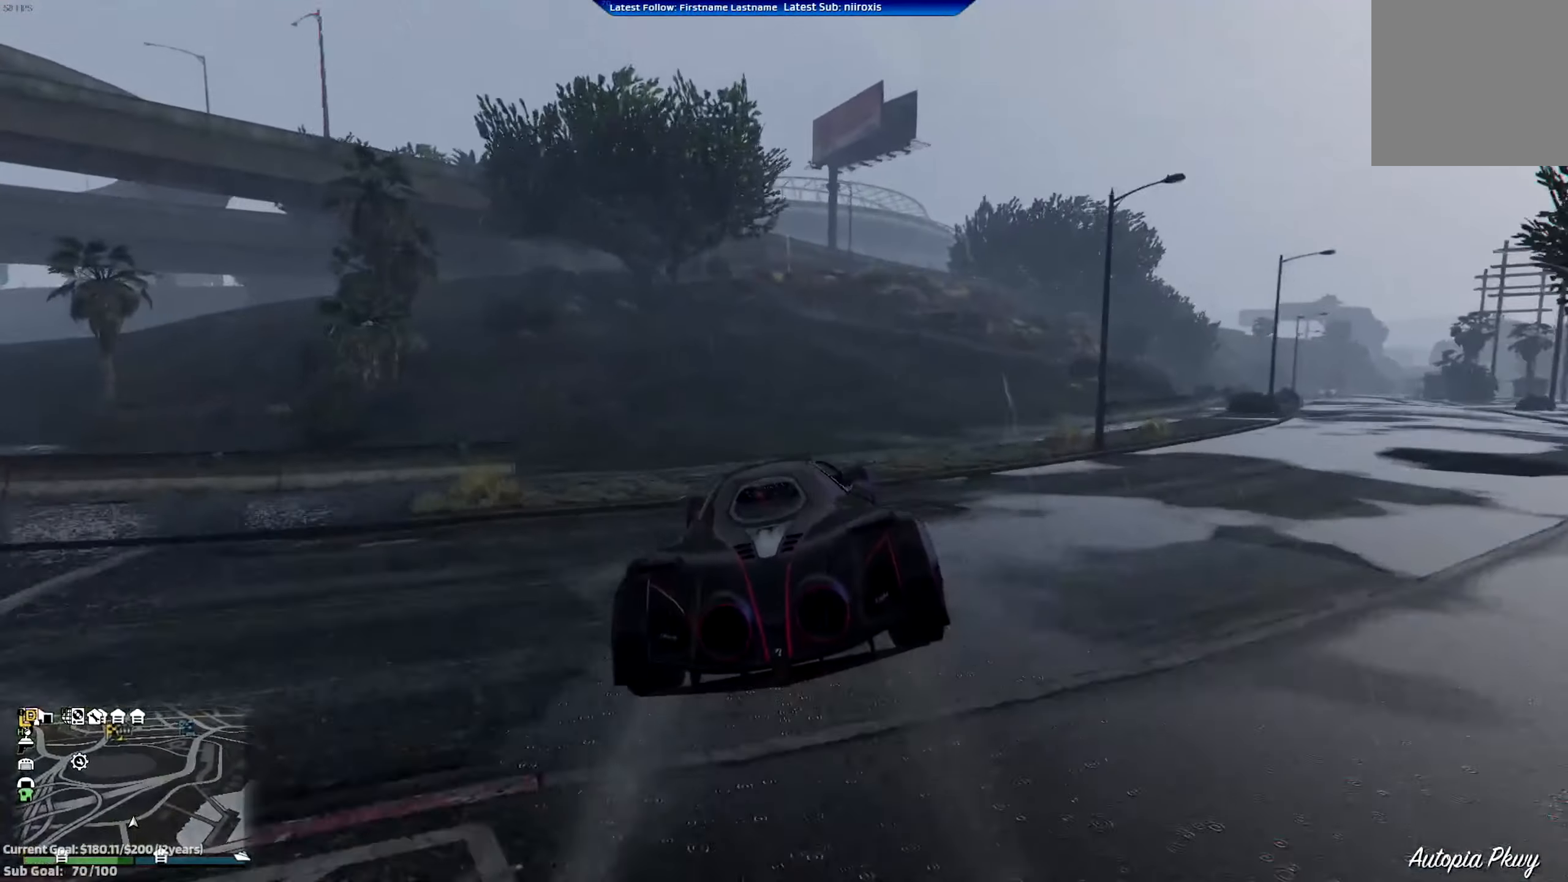
{"buttons": ["R2"], "left_stick": "center", "events": [[50, "left_stick", "left"], [251, "left_stick", "center"], [317, "left_stick", "left"], [484, "left_stick", "center"]]}
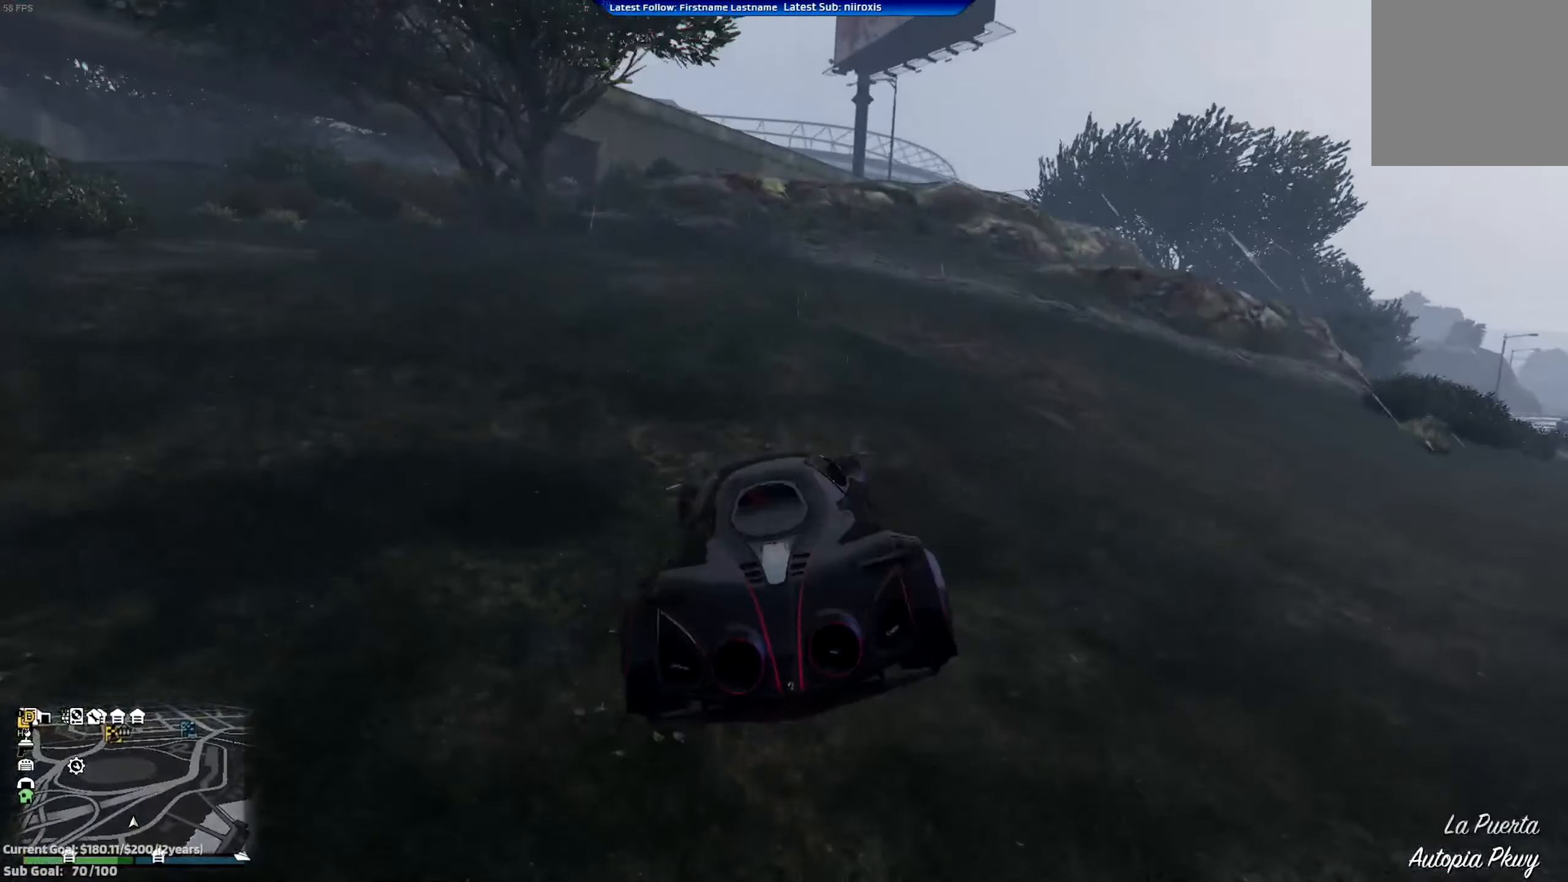
{"buttons": ["R2"], "left_stick": "center", "events": [[350, "left_stick", "left"], [450, "left_stick", "center"]]}
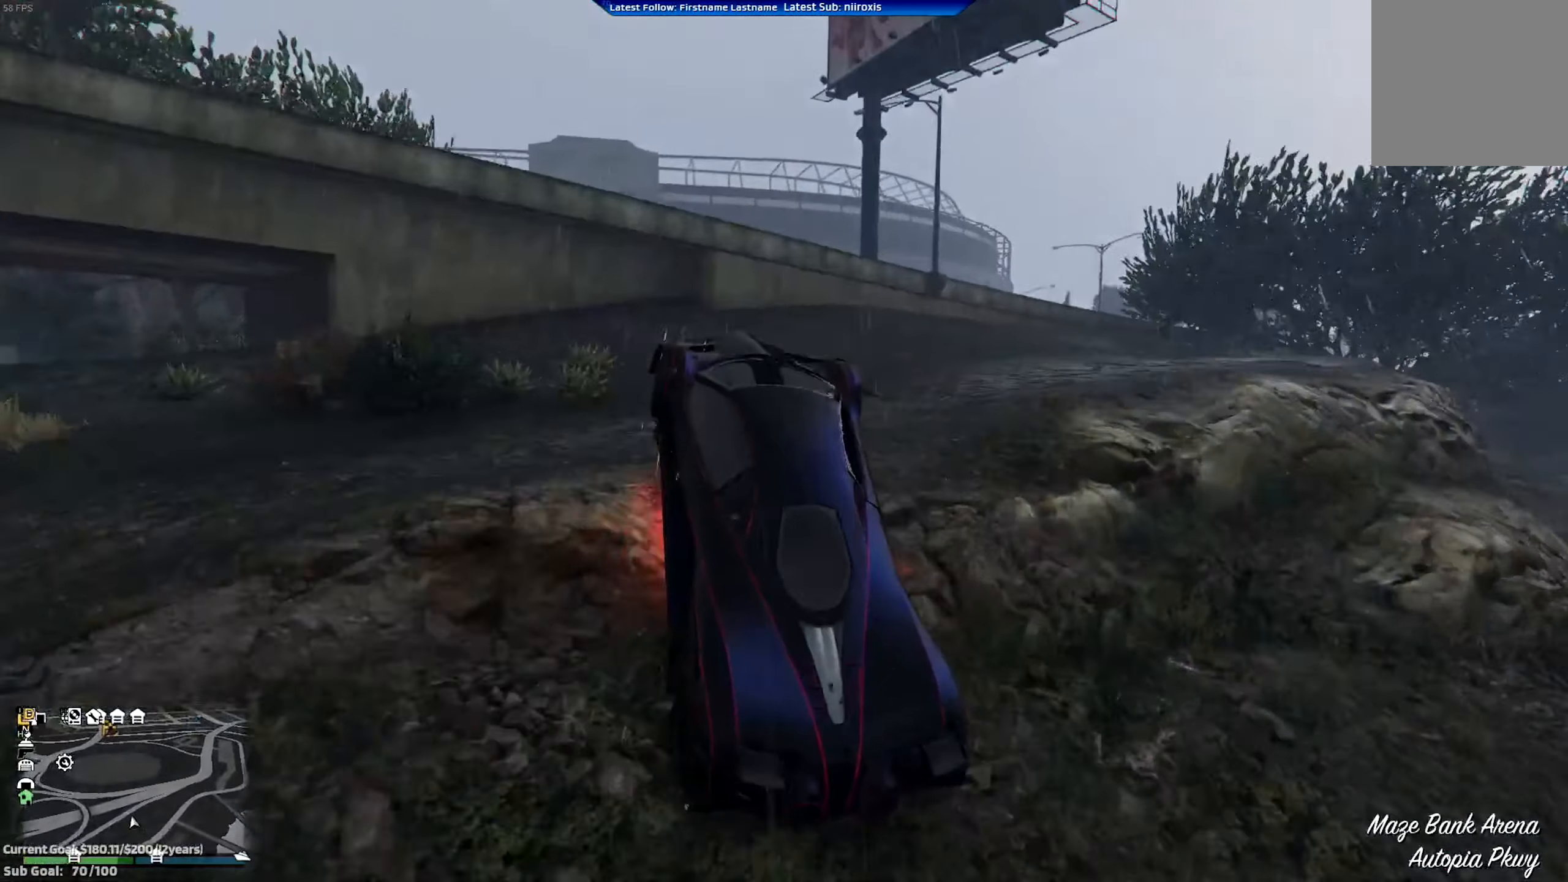
{"buttons": ["R2"], "left_stick": "center", "events": []}
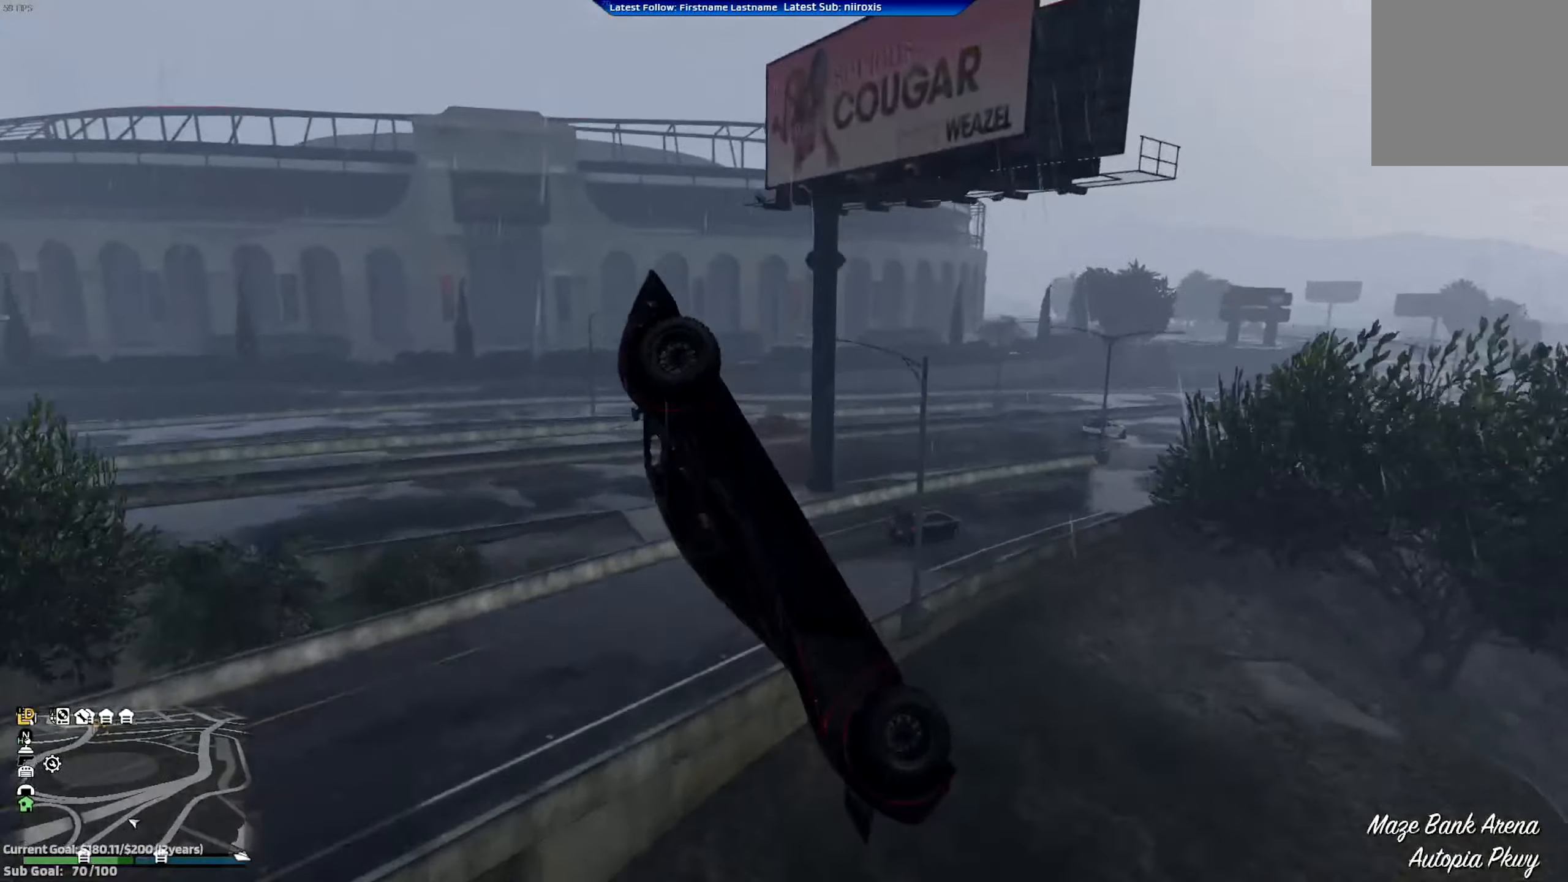
{"buttons": [], "left_stick": "up-right", "events": [[117, "R2", "up"], [417, "left_stick", "up-right"]]}
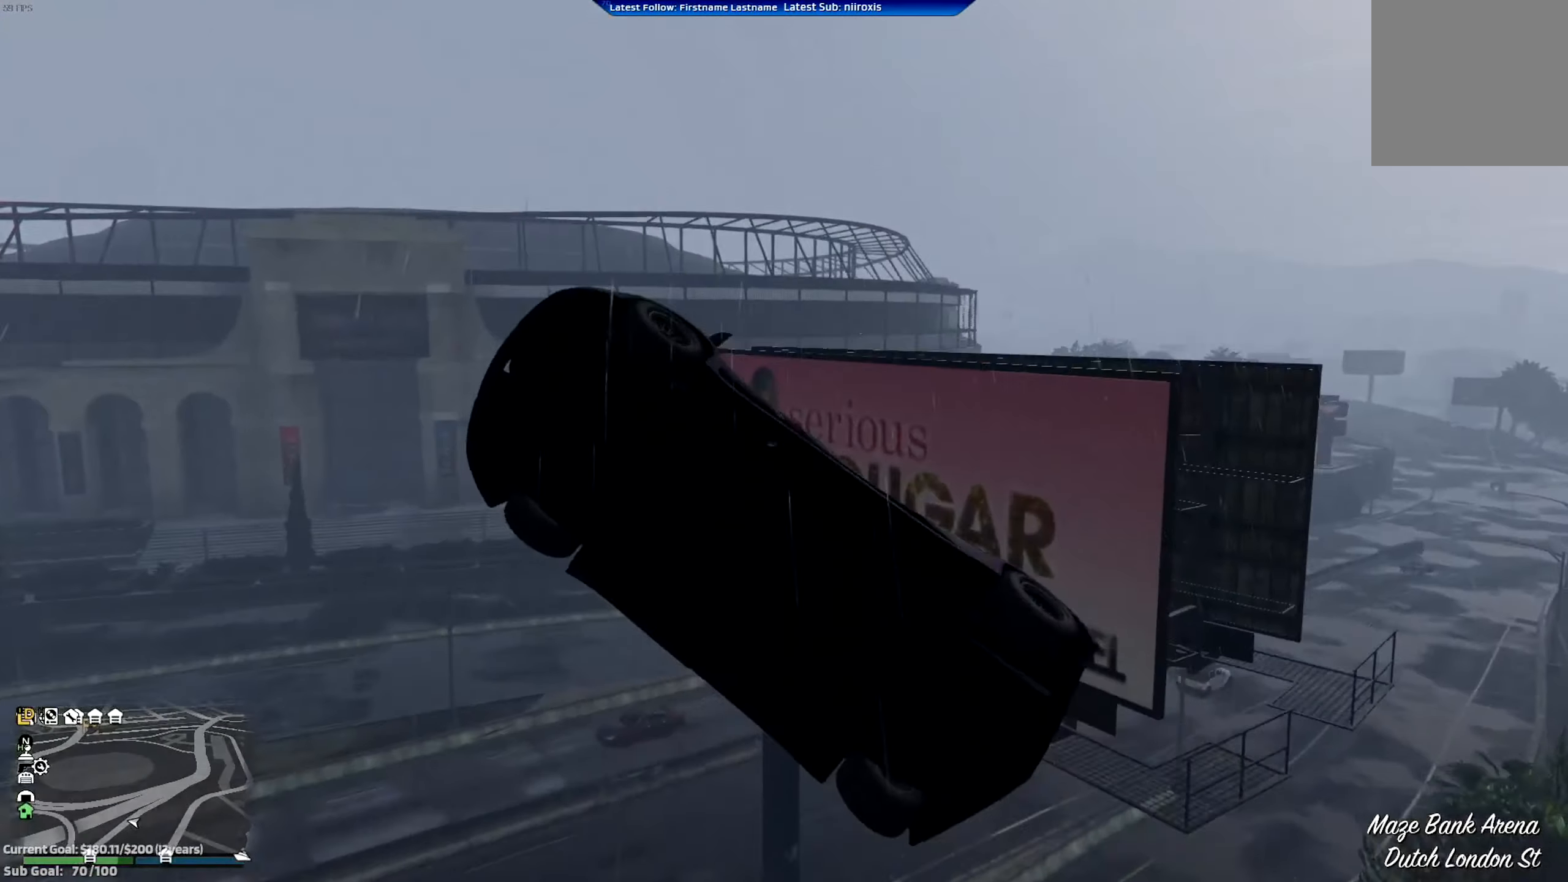
{"buttons": [], "left_stick": "up-right", "events": []}
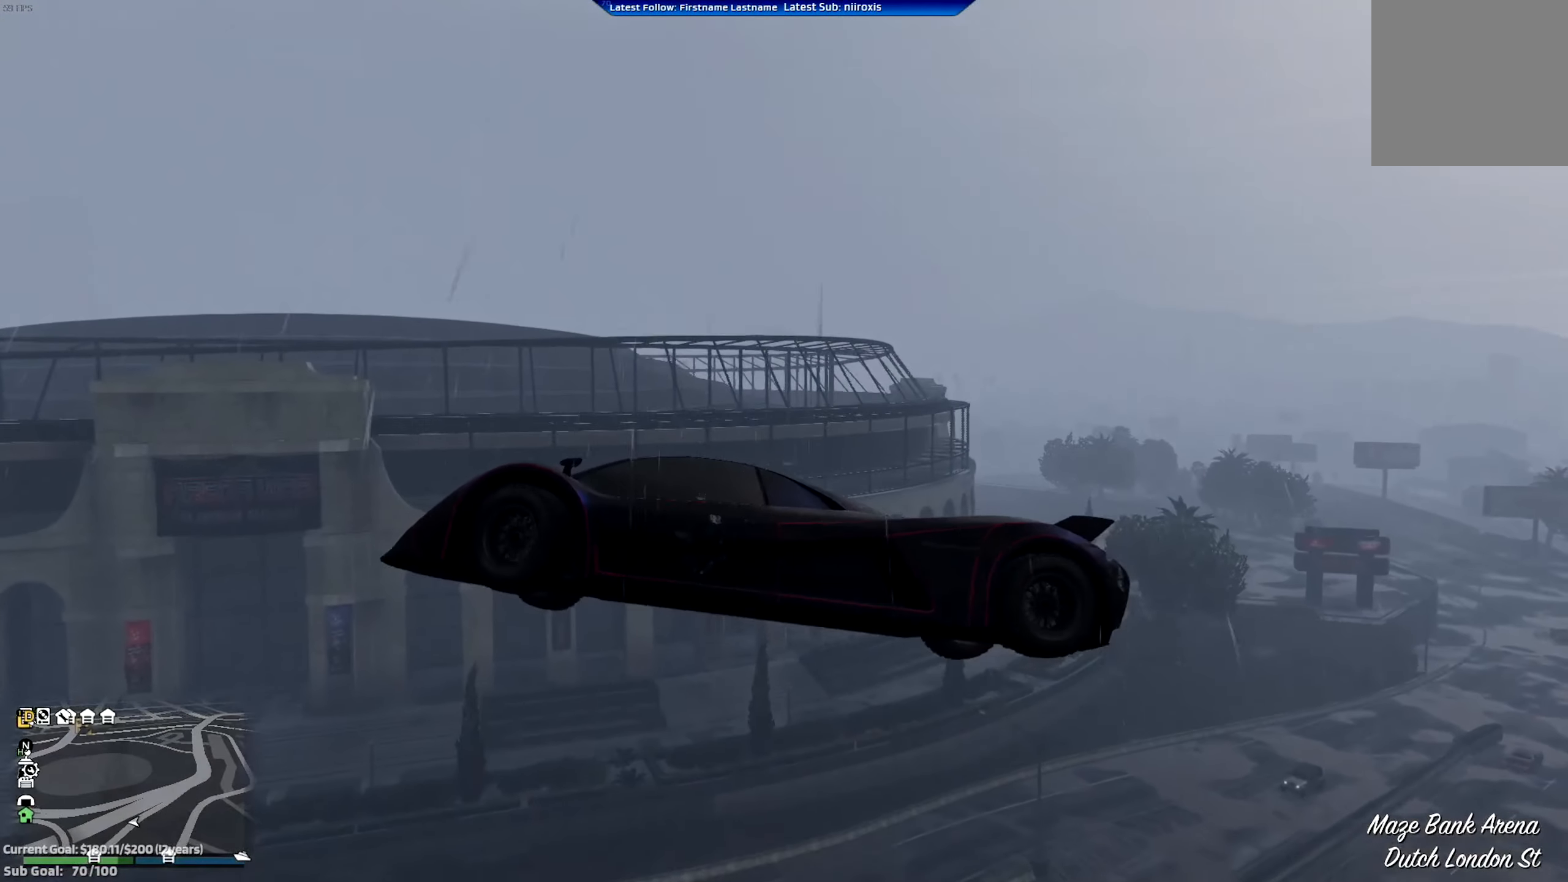
{"buttons": [], "left_stick": "down-right", "events": [[217, "left_stick", "right"], [350, "left_stick", "down-right"]]}
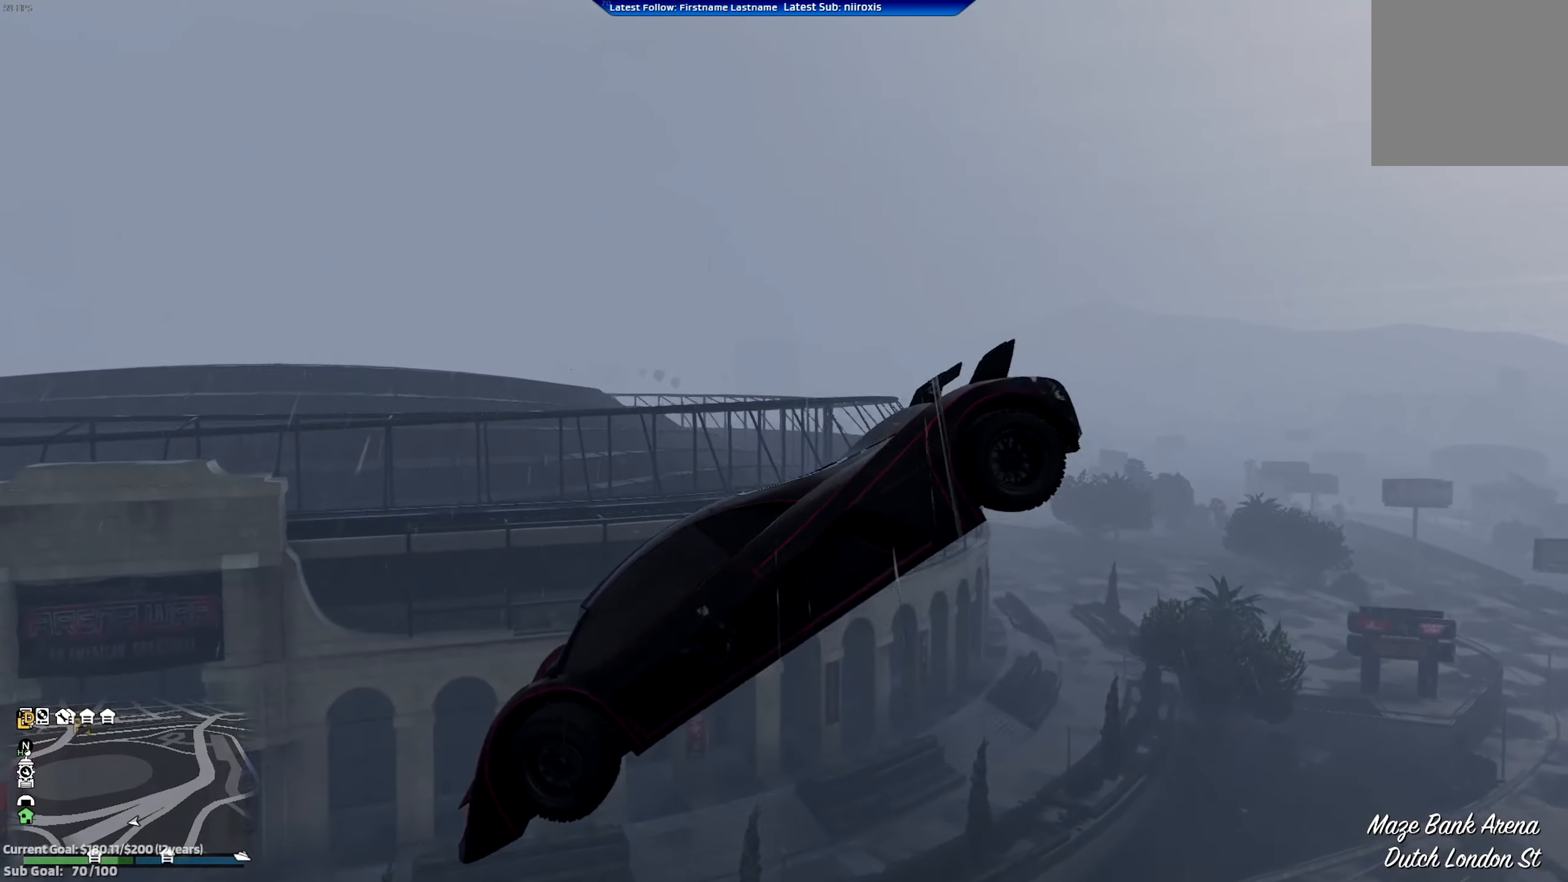
{"buttons": [], "left_stick": "down", "events": [[384, "left_stick", "down"]]}
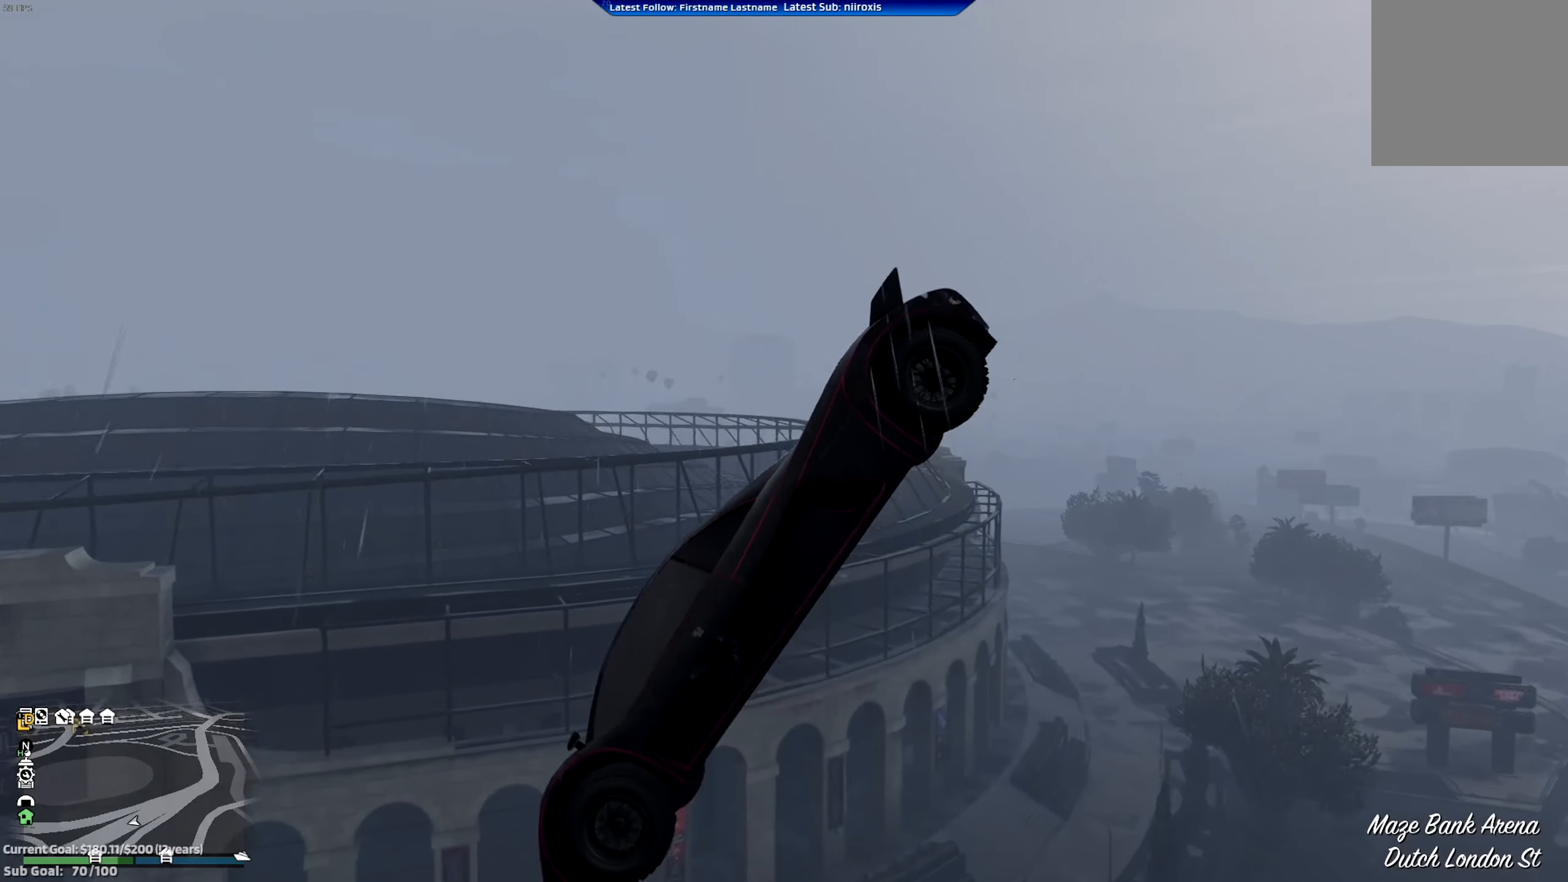
{"buttons": [], "left_stick": "center", "events": [[117, "left_stick", "down-right"], [450, "left_stick", "center"]]}
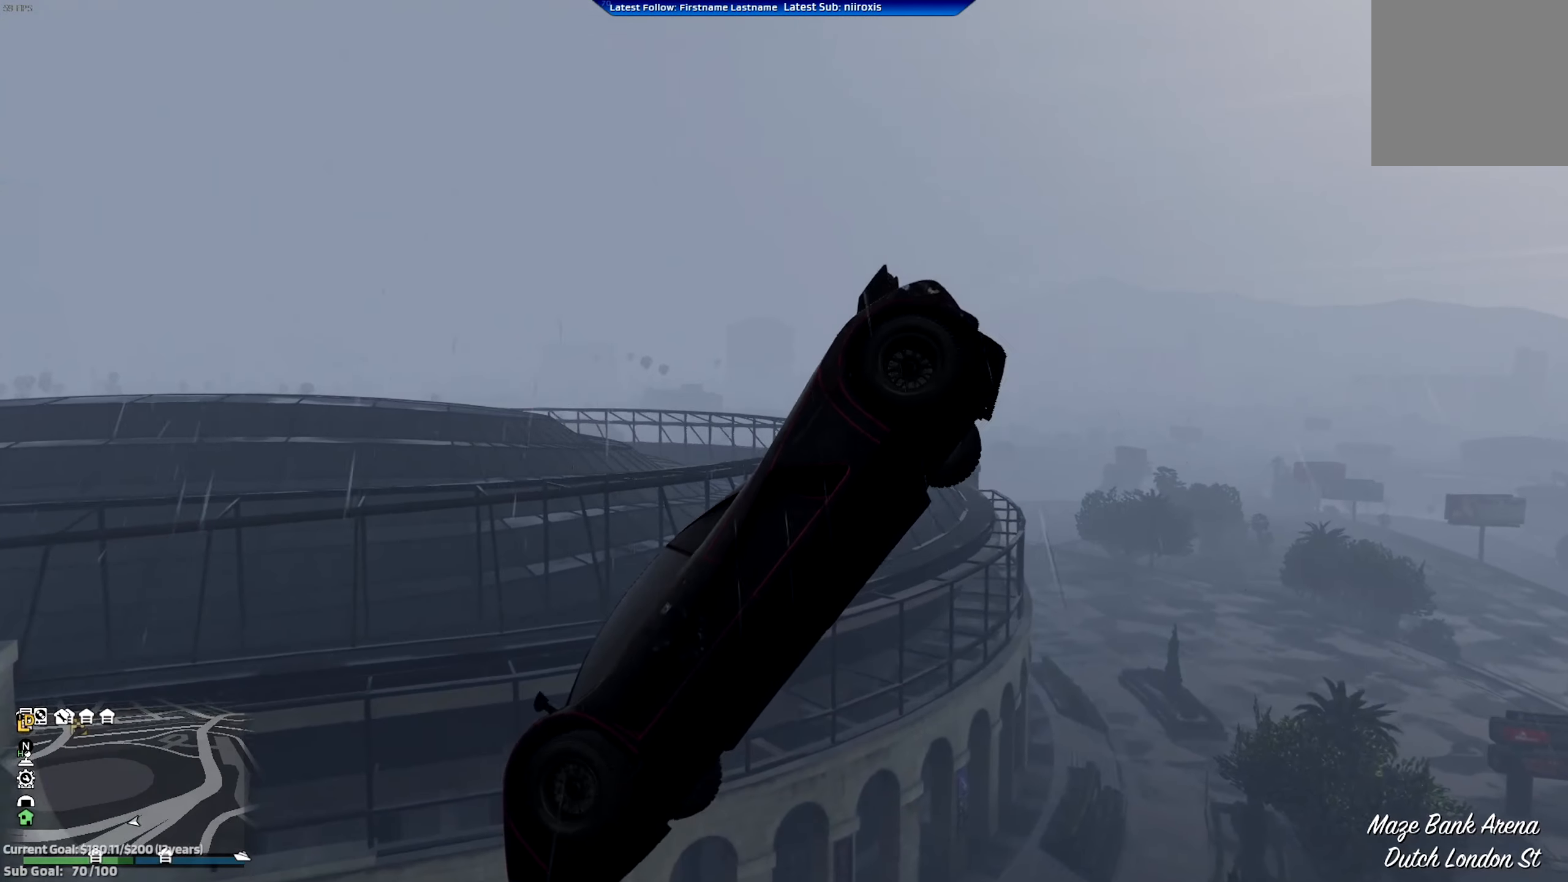
{"buttons": [], "left_stick": "down", "events": [[84, "left_stick", "down-right"], [150, "left_stick", "down"]]}
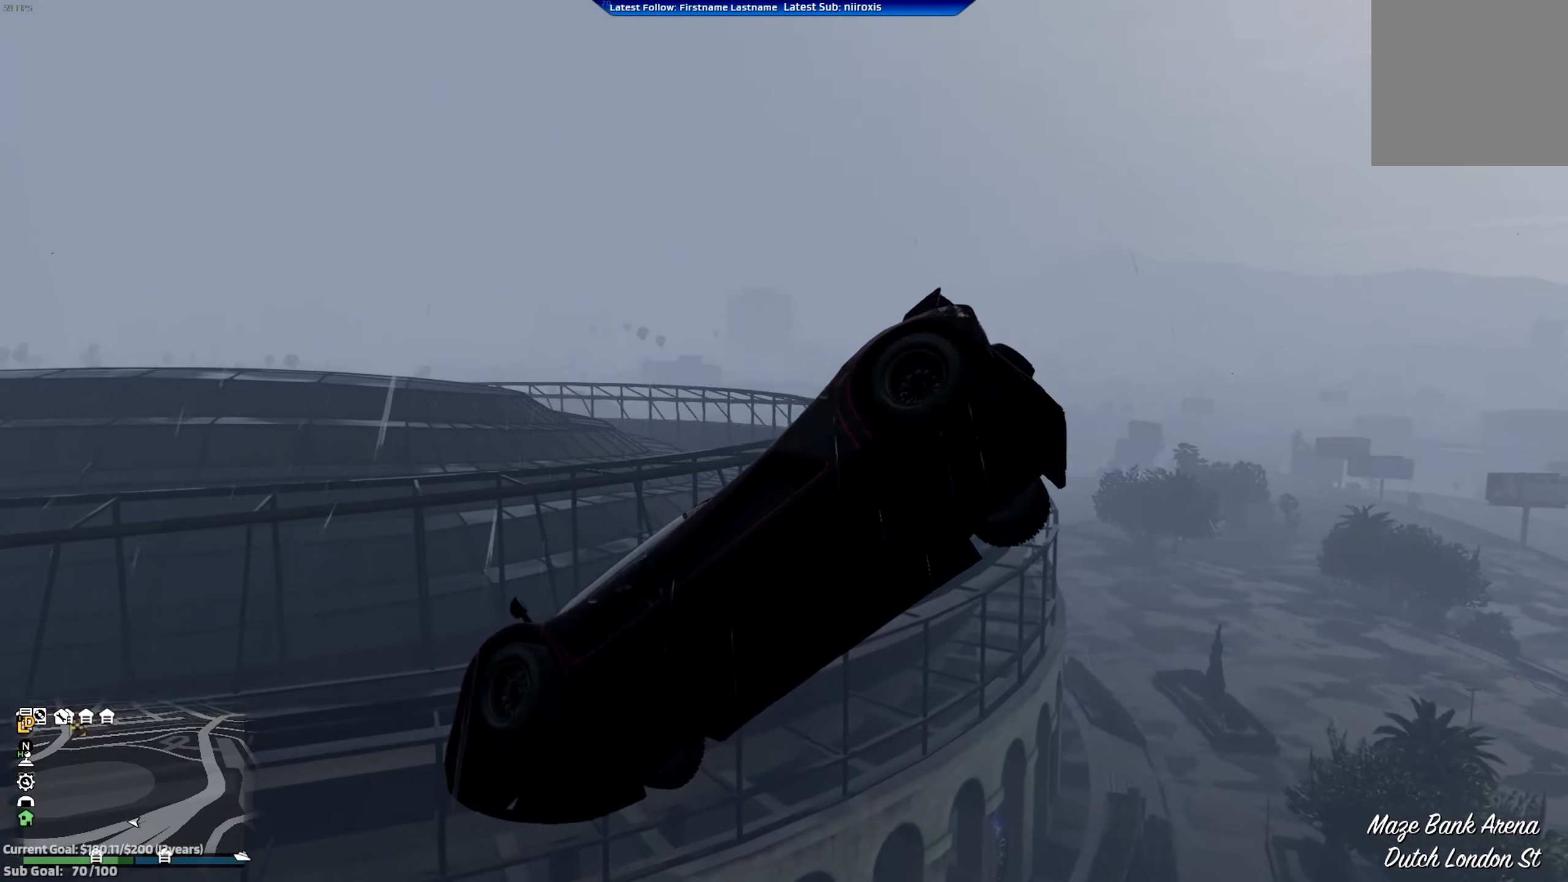
{"buttons": [], "left_stick": "left", "events": [[117, "left_stick", "center"], [350, "left_stick", "left"]]}
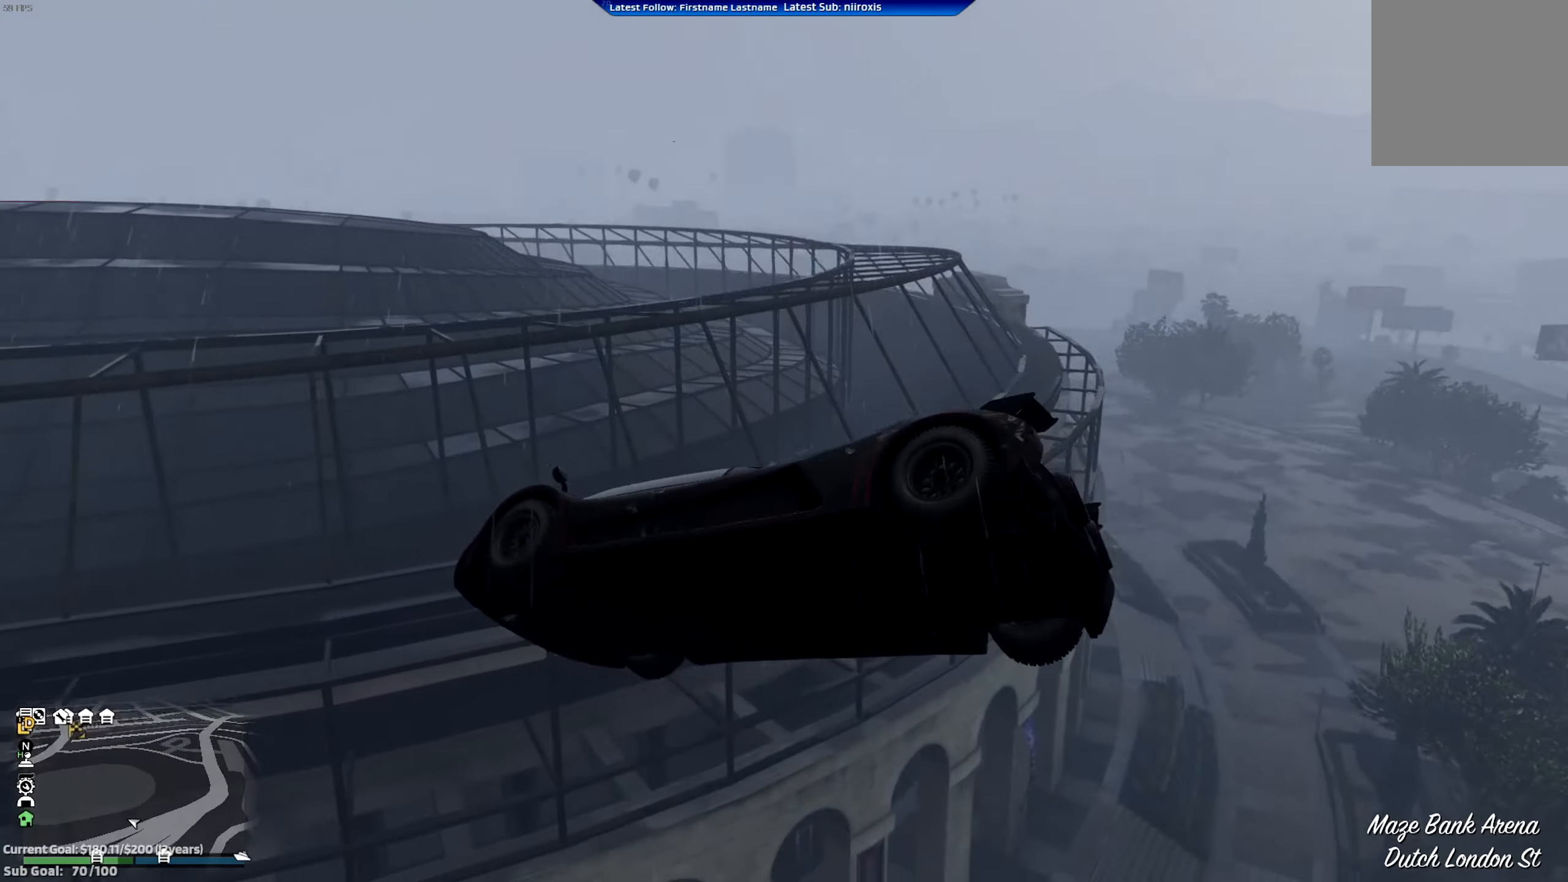
{"buttons": [], "left_stick": "center", "events": [[383, "left_stick", "center"]]}
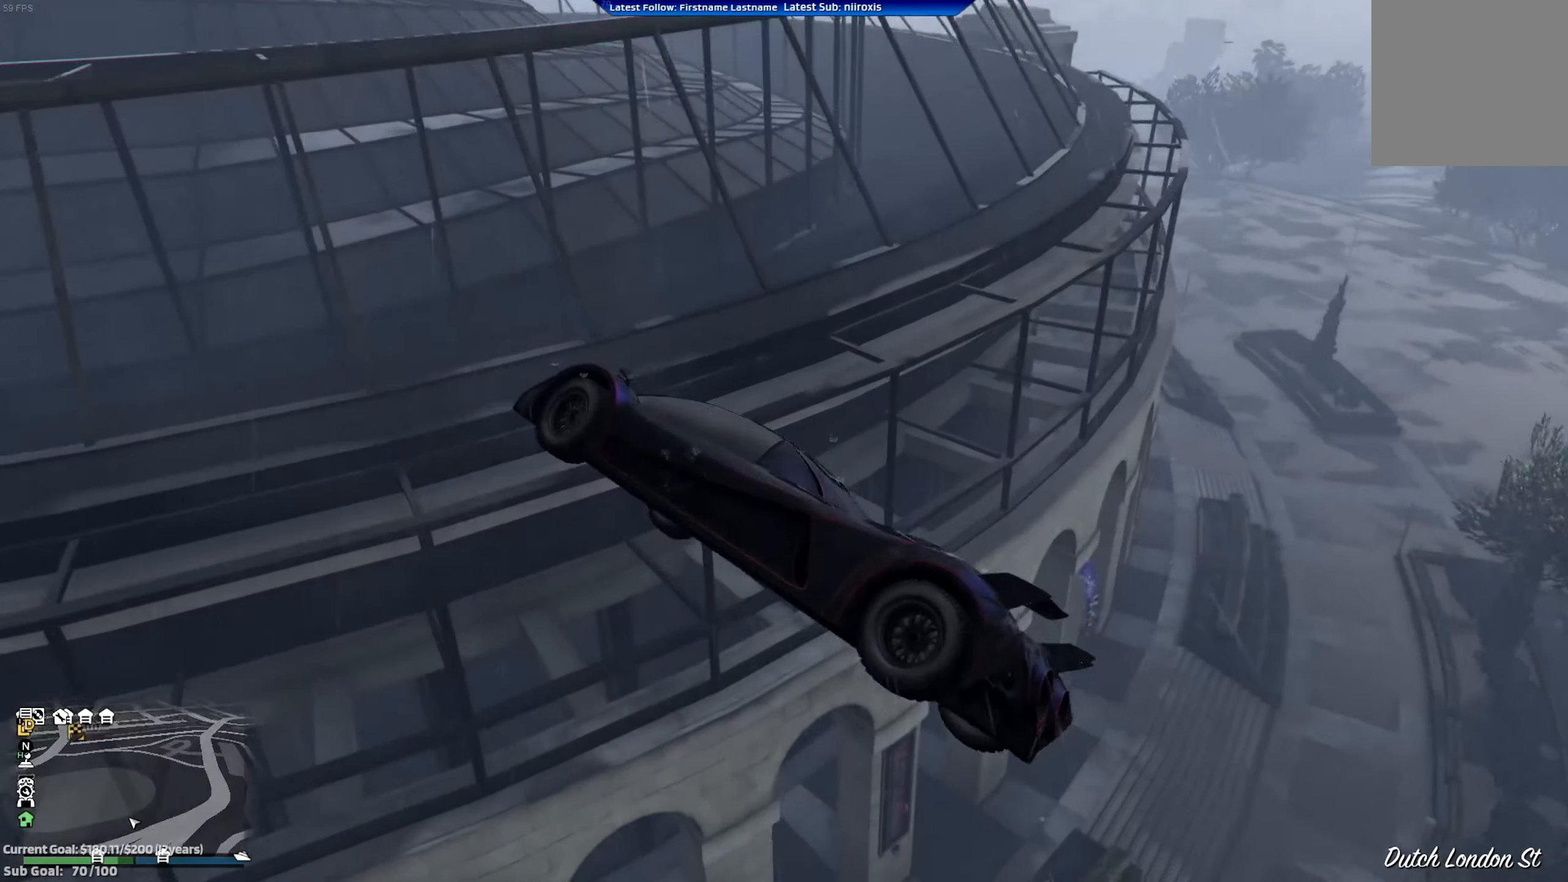
{"buttons": [], "left_stick": "left", "events": [[17, "left_stick", "left"], [217, "left_stick", "center"], [451, "left_stick", "left"]]}
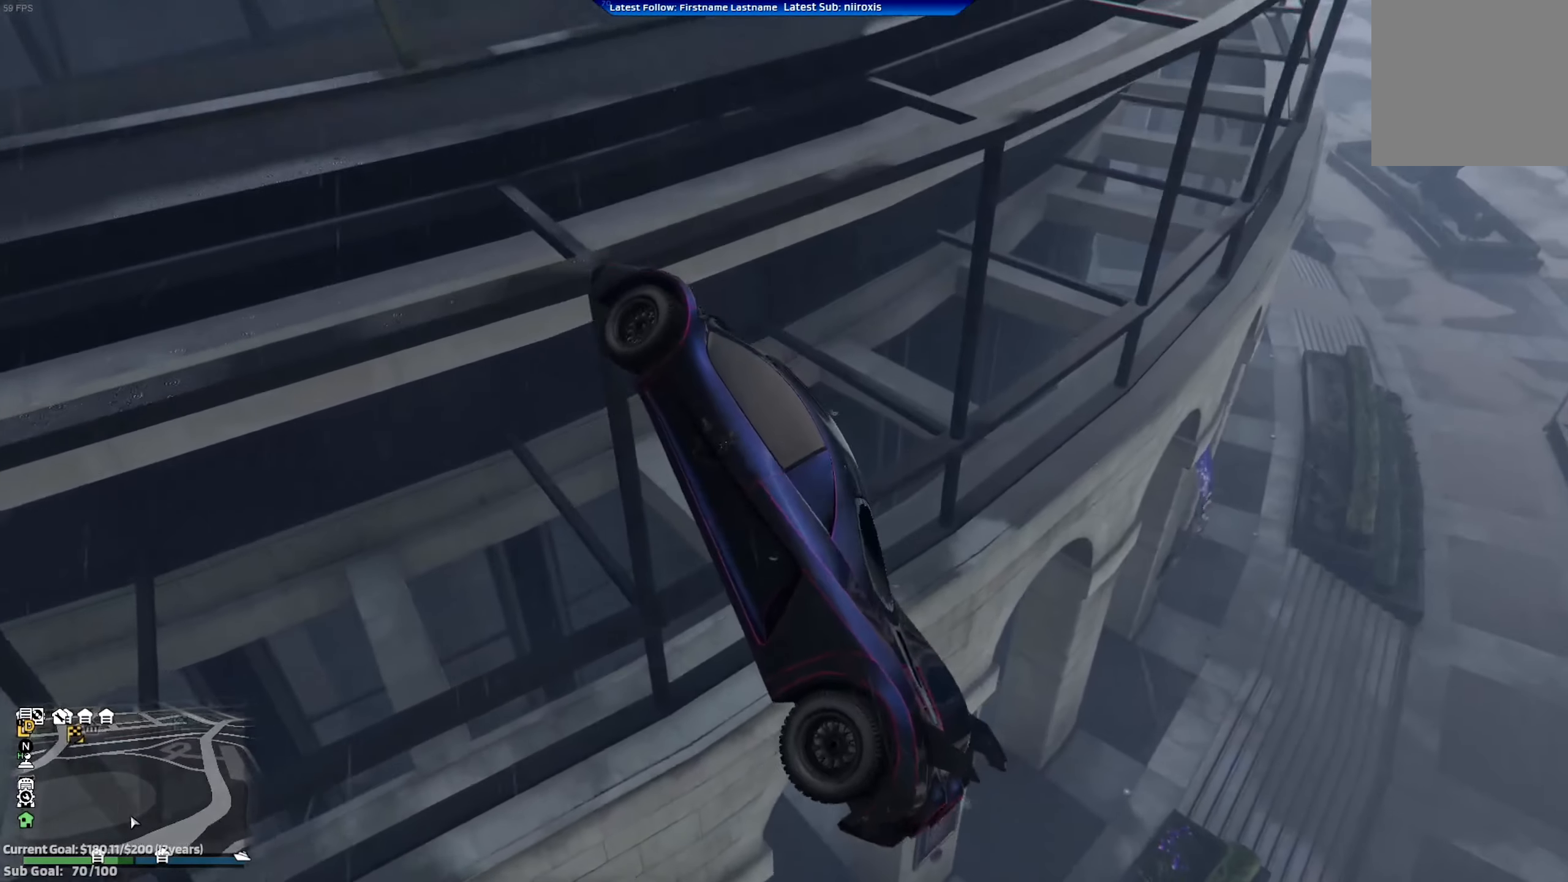
{"buttons": [], "left_stick": "center", "events": [[16, "left_stick", "center"]]}